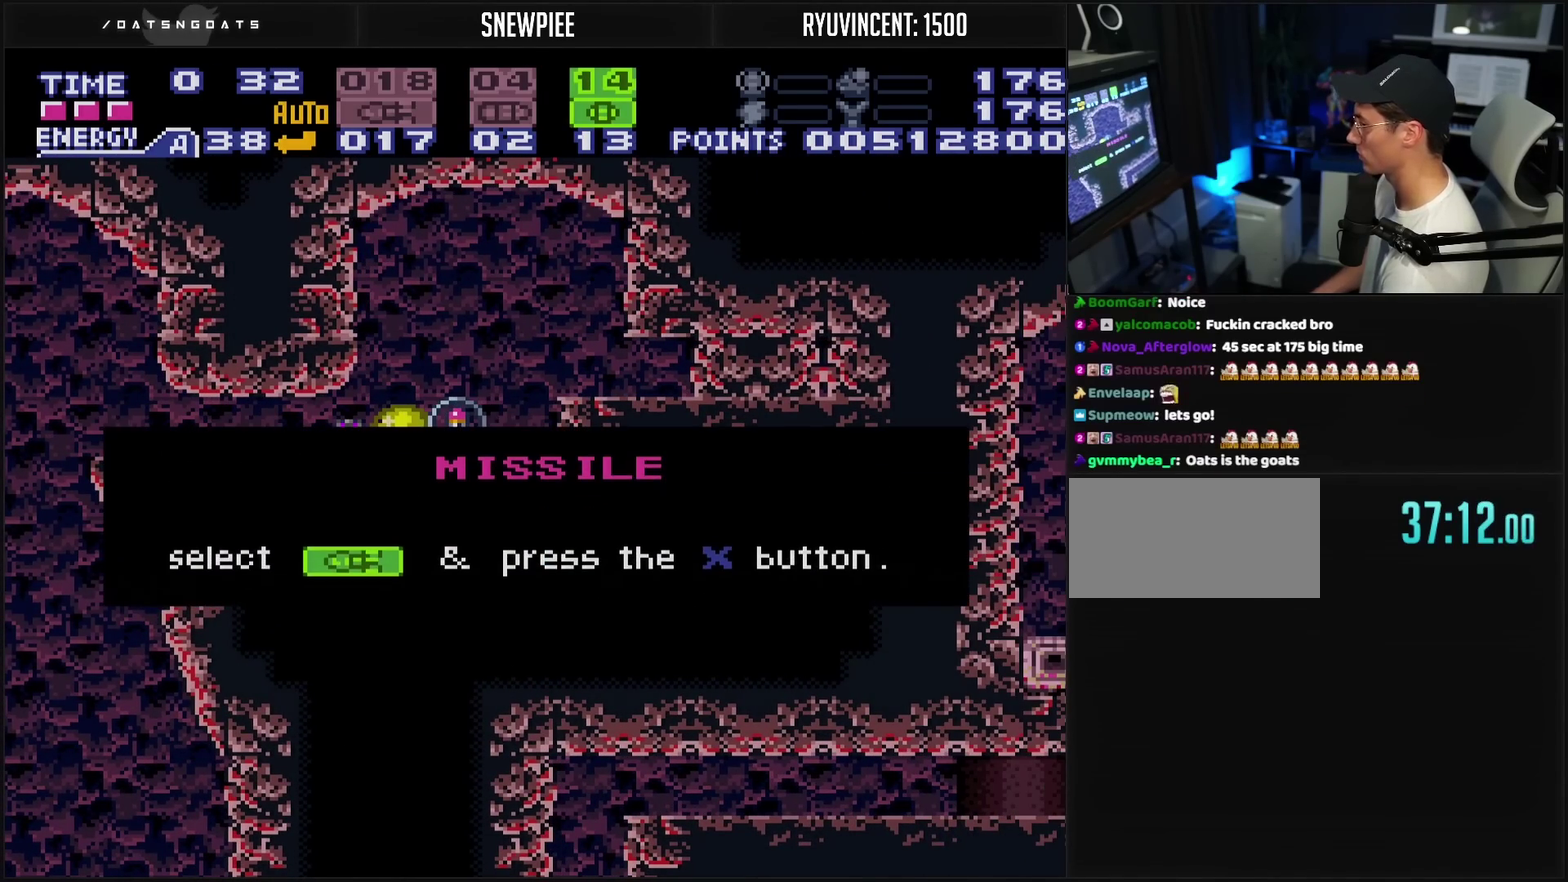
Gameplay with a controller (PlayStation layout); each line is a JSON object with the inputs held at the frame after it. "events" lists button and stick changes between this image and that frame as [ms after this image, input, new state], when the widget could be followed in between. Not read: L2 L3 R2 R3.
{"buttons": ["CROSS", "DPAD_RIGHT"], "events": [[483, "CROSS", "down"]]}
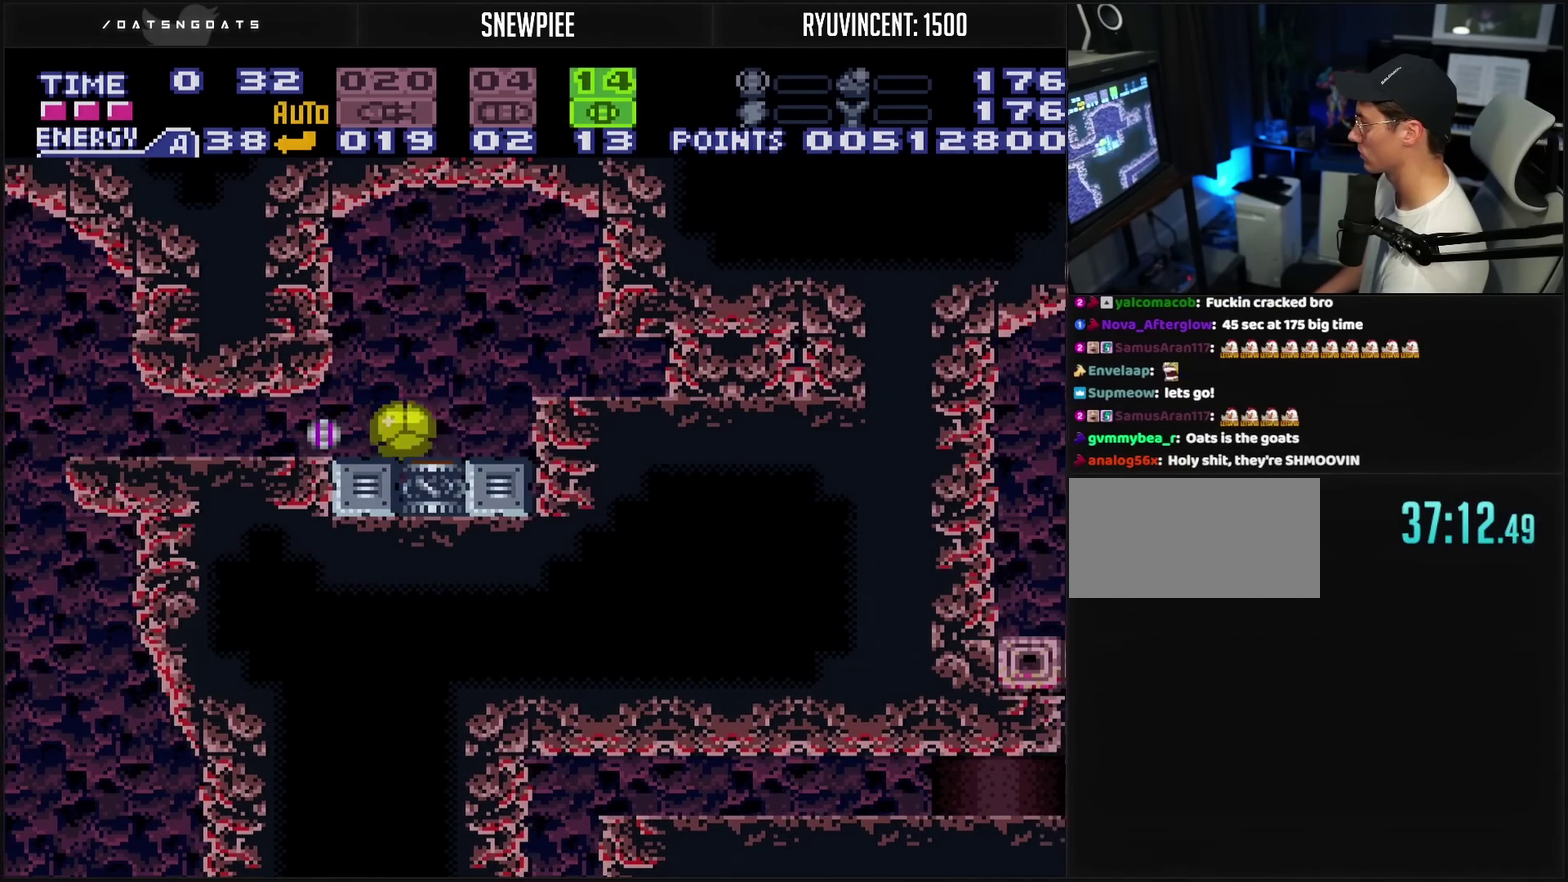
{"buttons": ["CROSS", "CIRCLE", "DPAD_DOWN", "DPAD_LEFT"]}
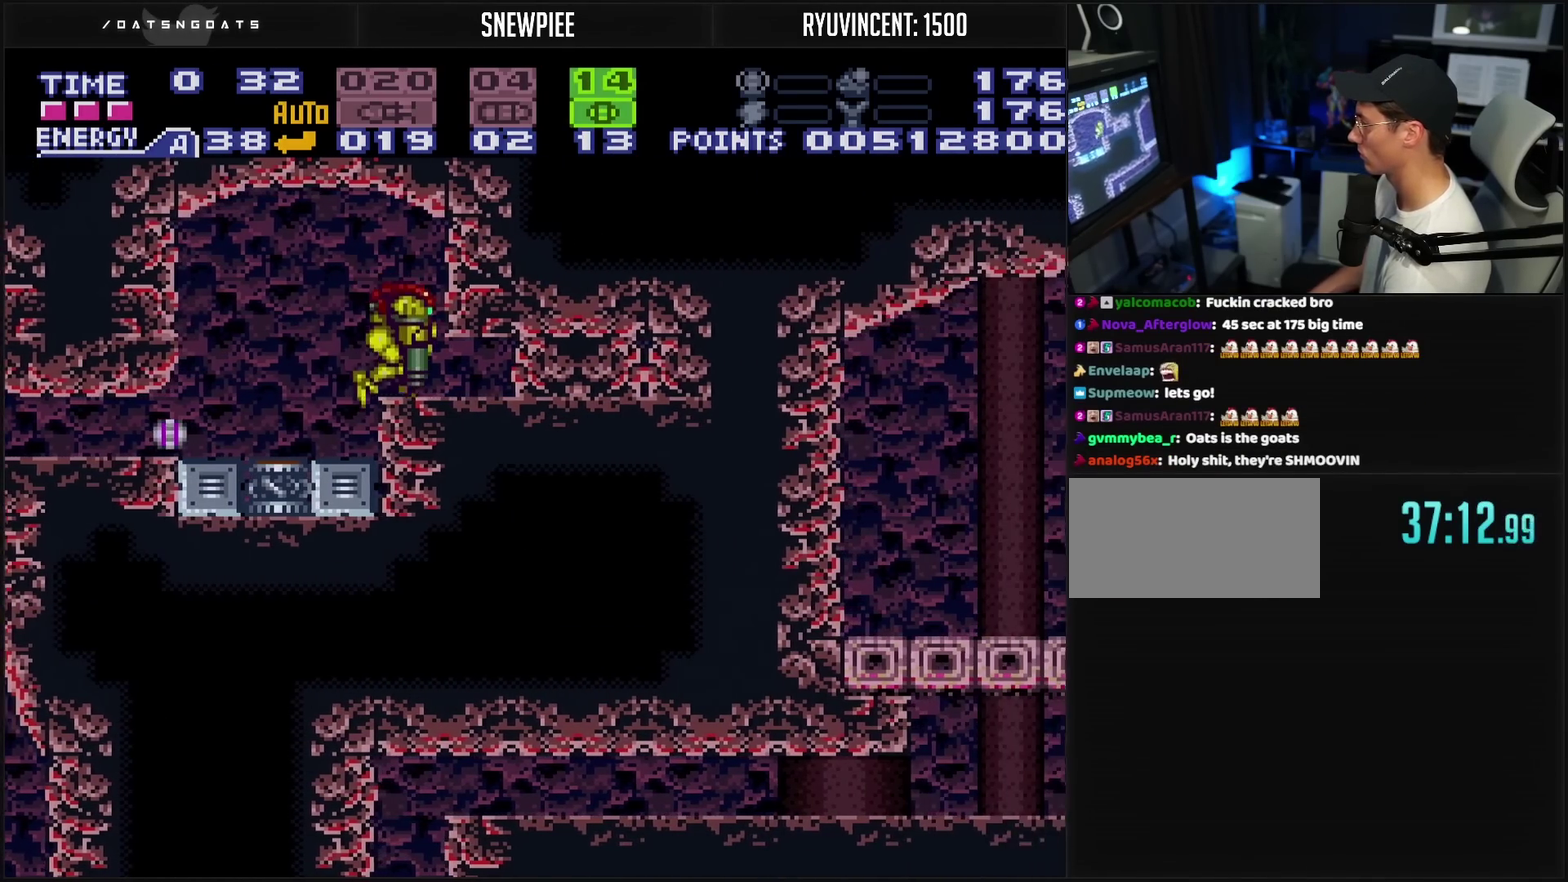
{"buttons": ["CROSS", "DPAD_RIGHT"], "events": [[17, "DPAD_LEFT", "up"], [33, "CIRCLE", "up"], [50, "DPAD_RIGHT", "down"], [167, "DPAD_DOWN", "up"]]}
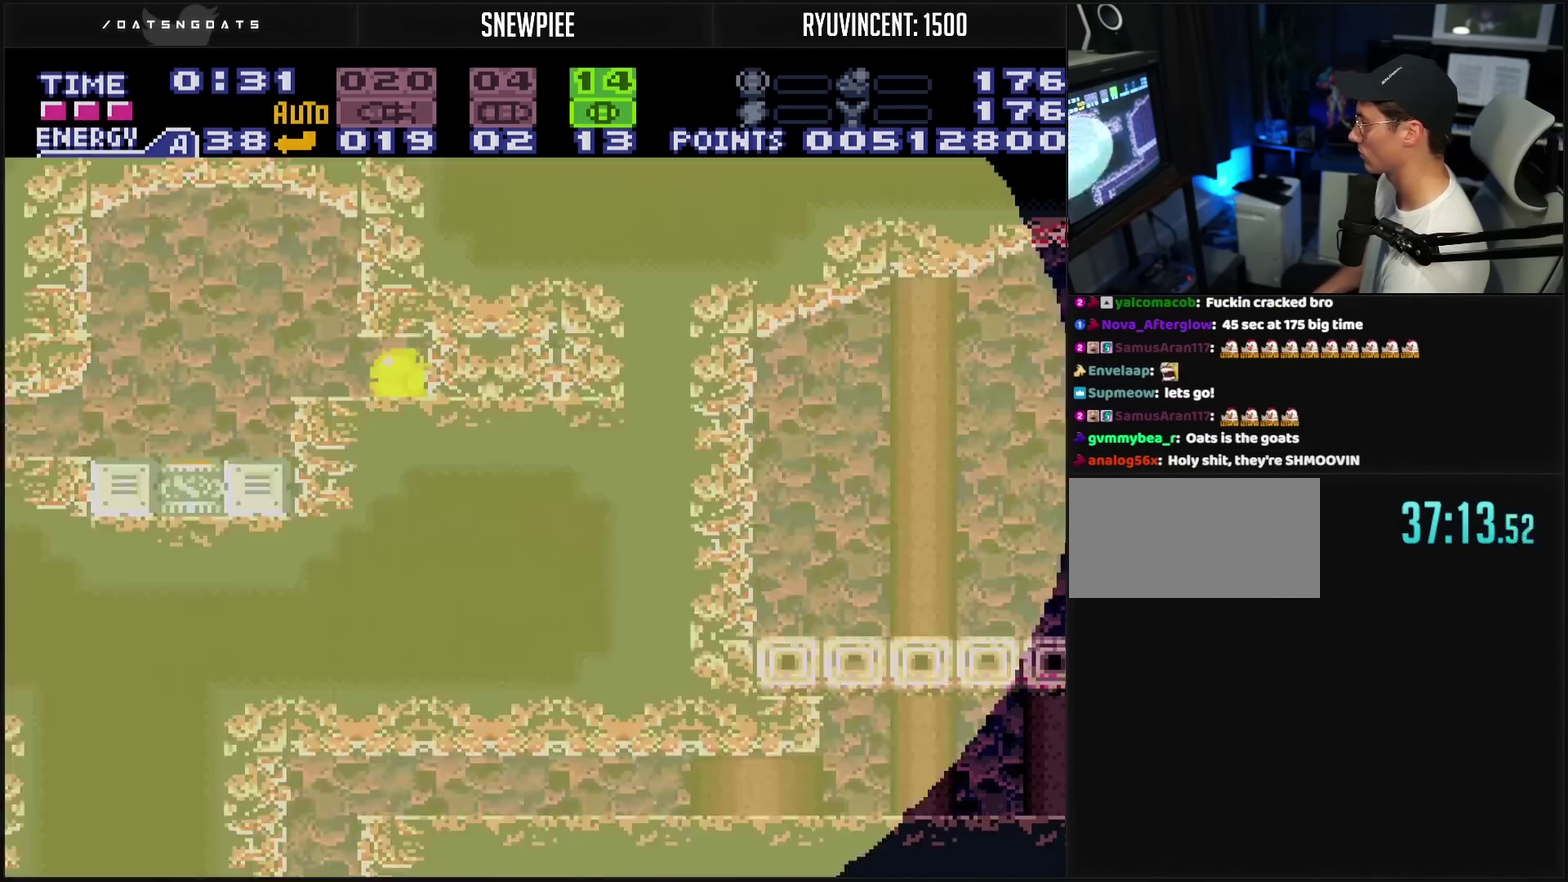
{"buttons": ["CROSS", "DPAD_RIGHT"], "events": []}
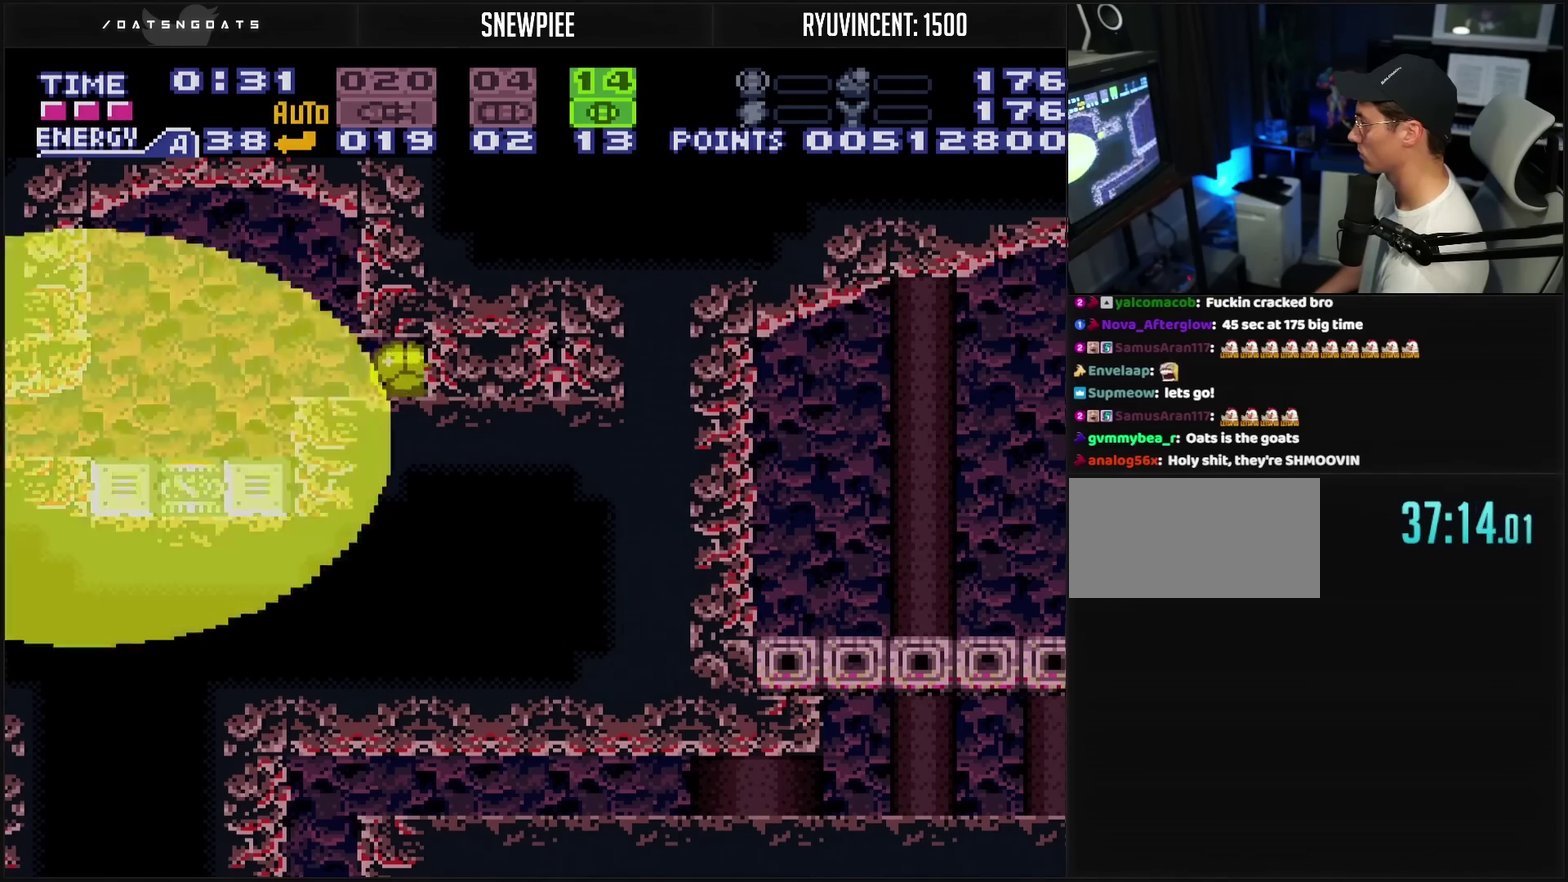
{"buttons": ["DPAD_RIGHT"], "events": [[367, "CROSS", "up"]]}
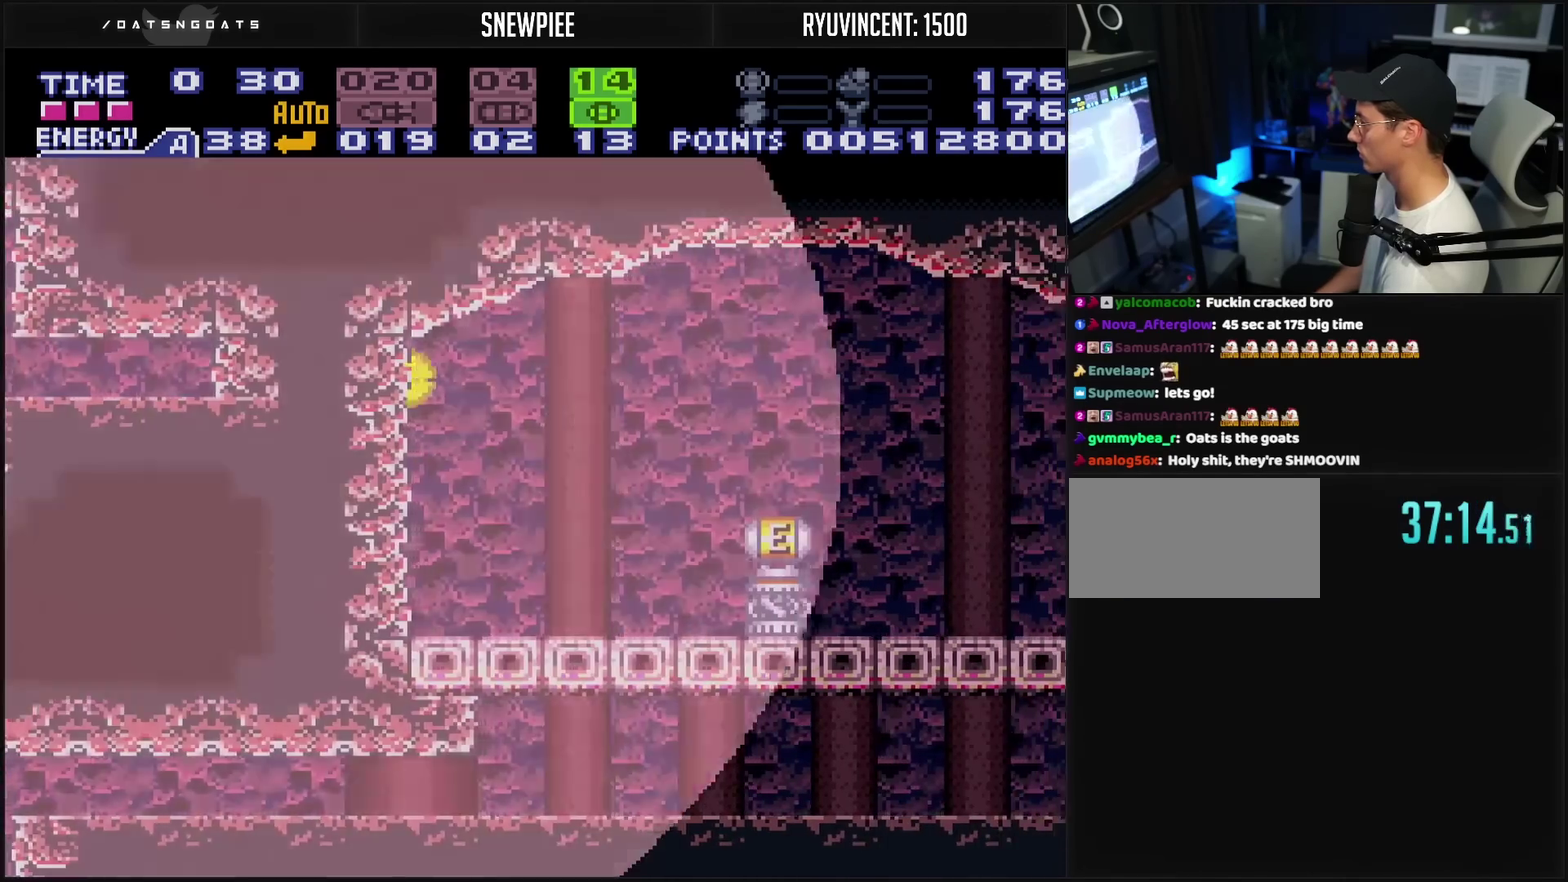
{"buttons": ["TRIANGLE", "DPAD_RIGHT"], "events": [[317, "TRIANGLE", "down"], [367, "TRIANGLE", "up"], [433, "TRIANGLE", "down"]]}
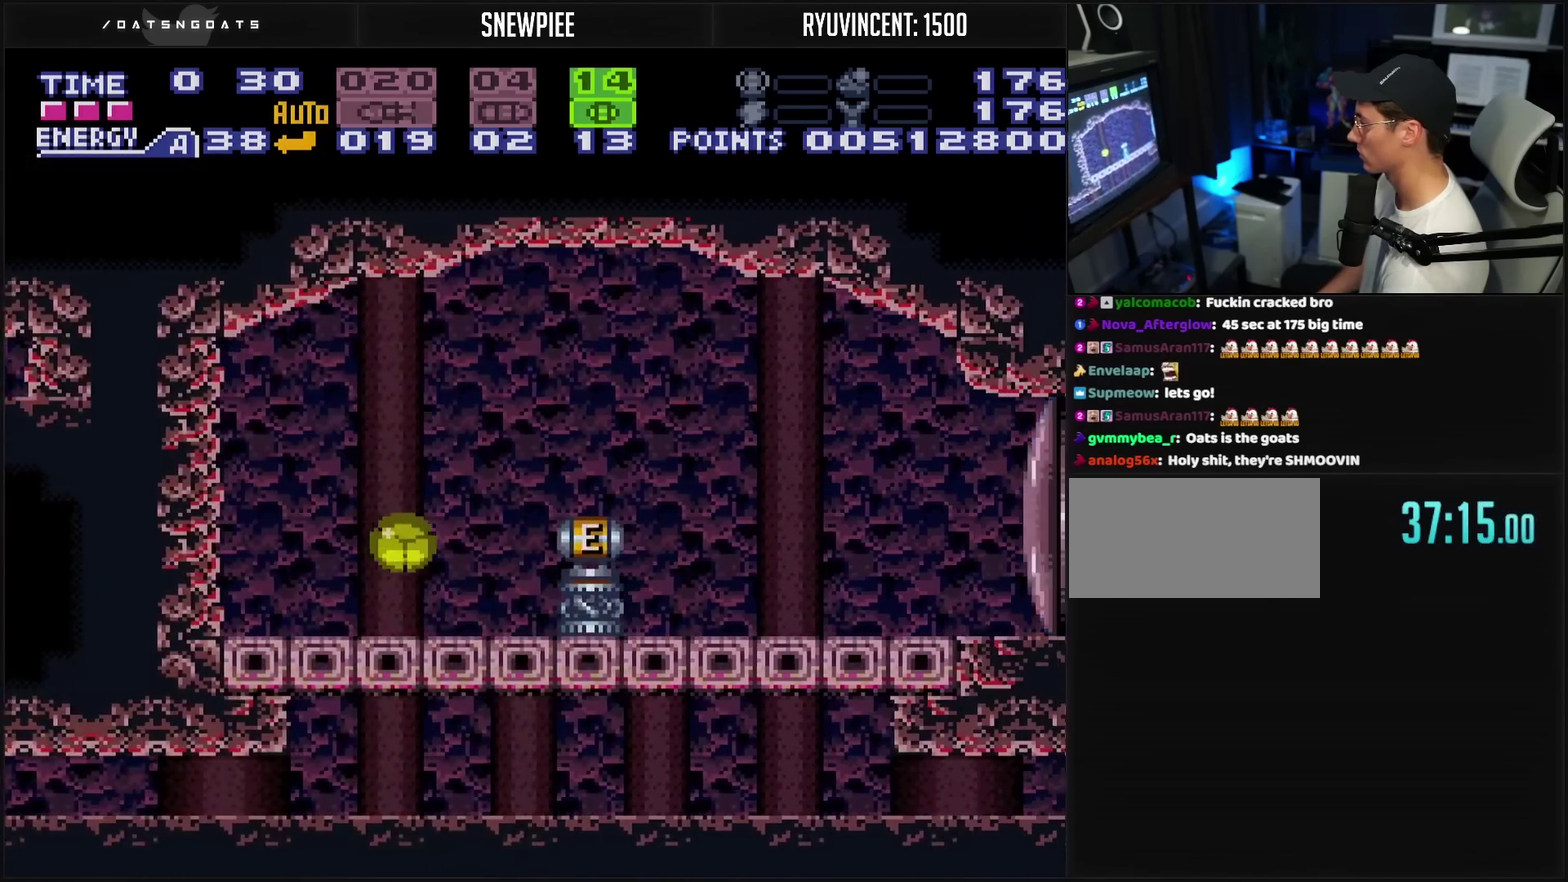
{"buttons": ["DPAD_UP"], "events": [[233, "TRIANGLE", "up"], [467, "DPAD_RIGHT", "up"], [467, "DPAD_UP", "down"]]}
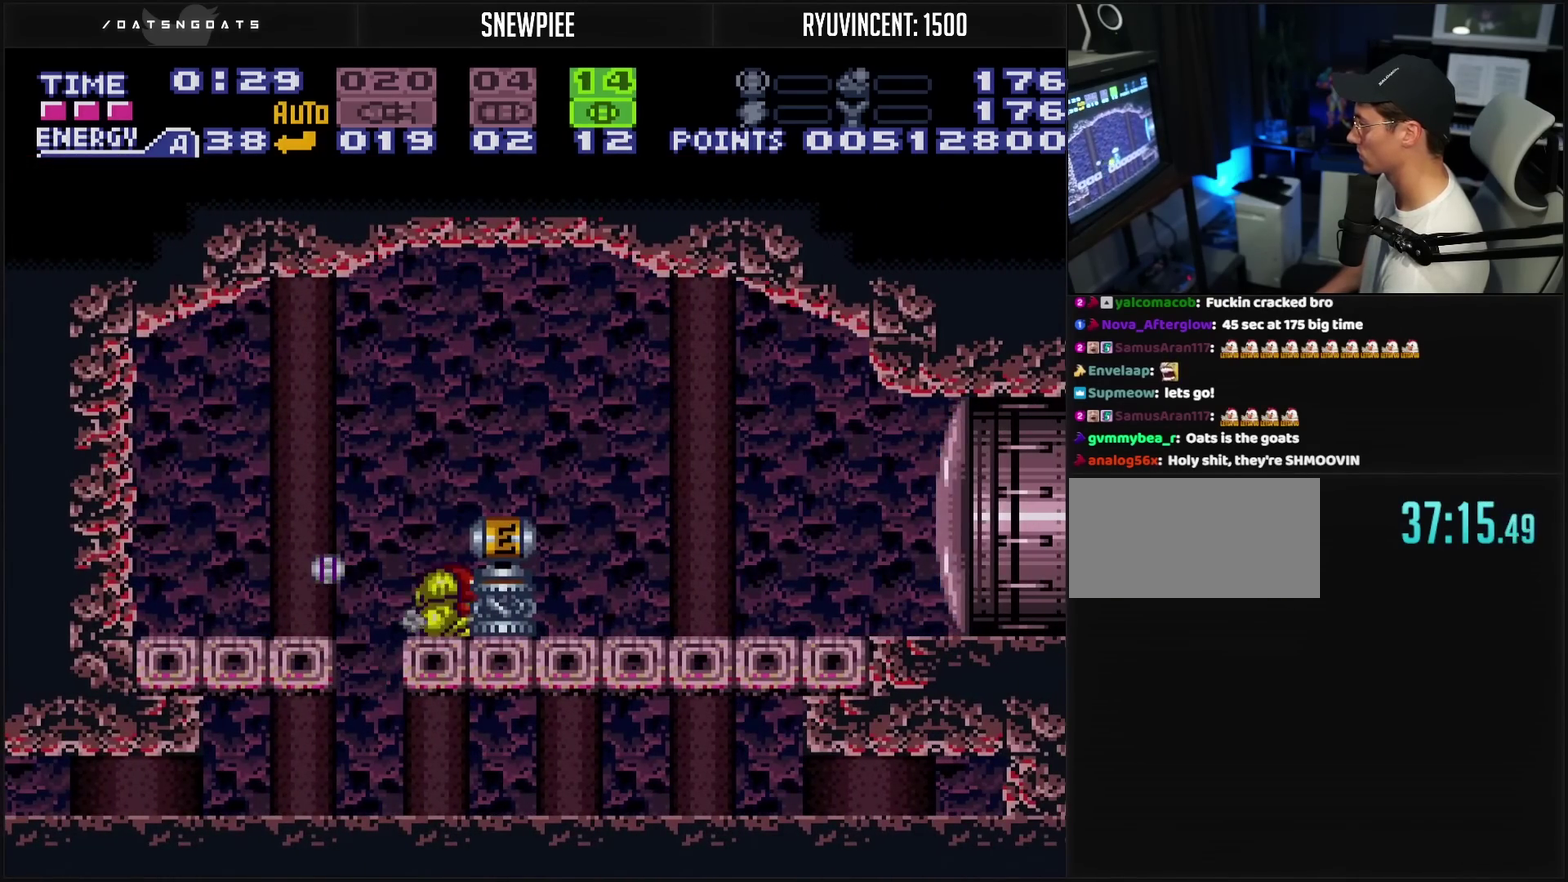
{"buttons": ["CIRCLE"], "events": [[100, "DPAD_UP", "up"], [167, "DPAD_RIGHT", "down"], [183, "CIRCLE", "down"], [217, "DPAD_RIGHT", "up"]]}
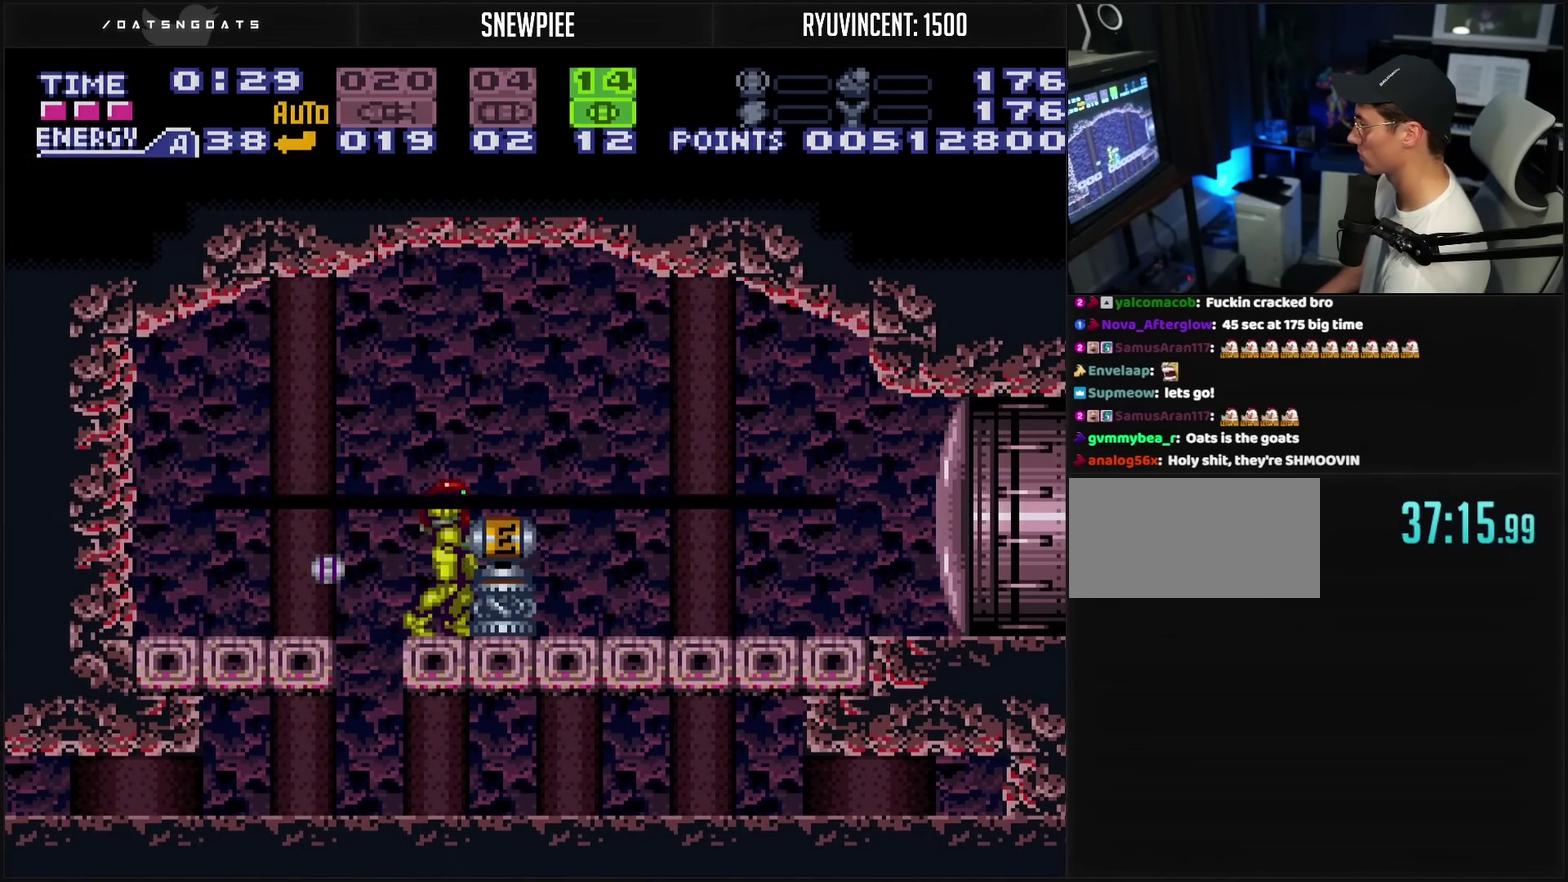
{"buttons": ["CIRCLE"], "events": []}
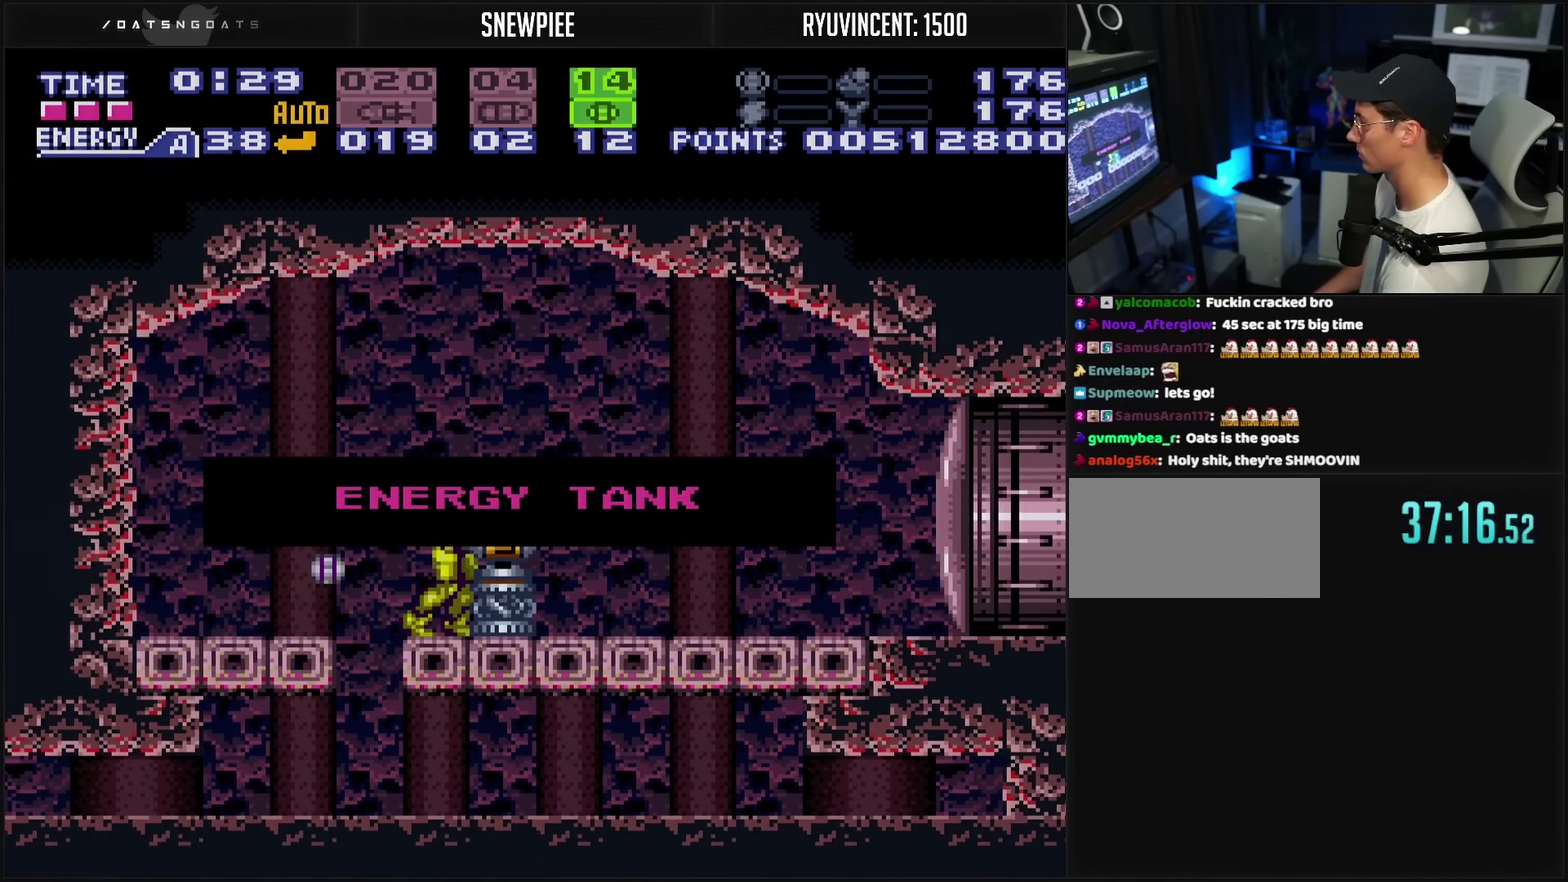
{"buttons": ["CIRCLE", "DPAD_RIGHT"], "events": [[100, "CIRCLE", "up"], [450, "CIRCLE", "down"], [450, "DPAD_RIGHT", "down"]]}
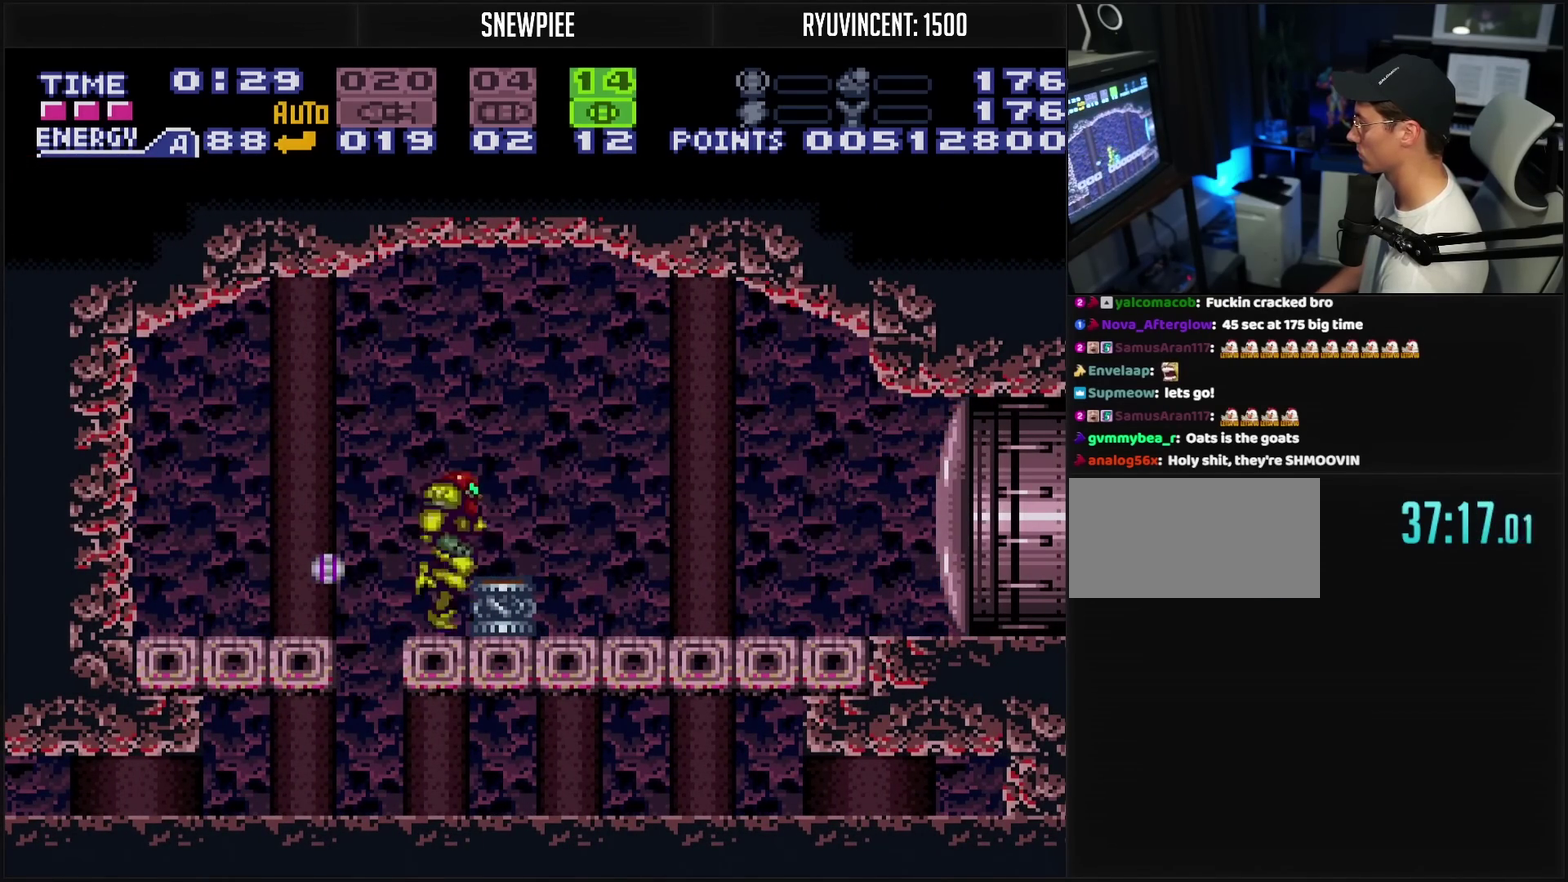
{"buttons": ["CROSS", "DPAD_RIGHT"], "events": [[50, "SELECT", "down"], [133, "CIRCLE", "up"], [233, "CROSS", "down"], [233, "SELECT", "up"]]}
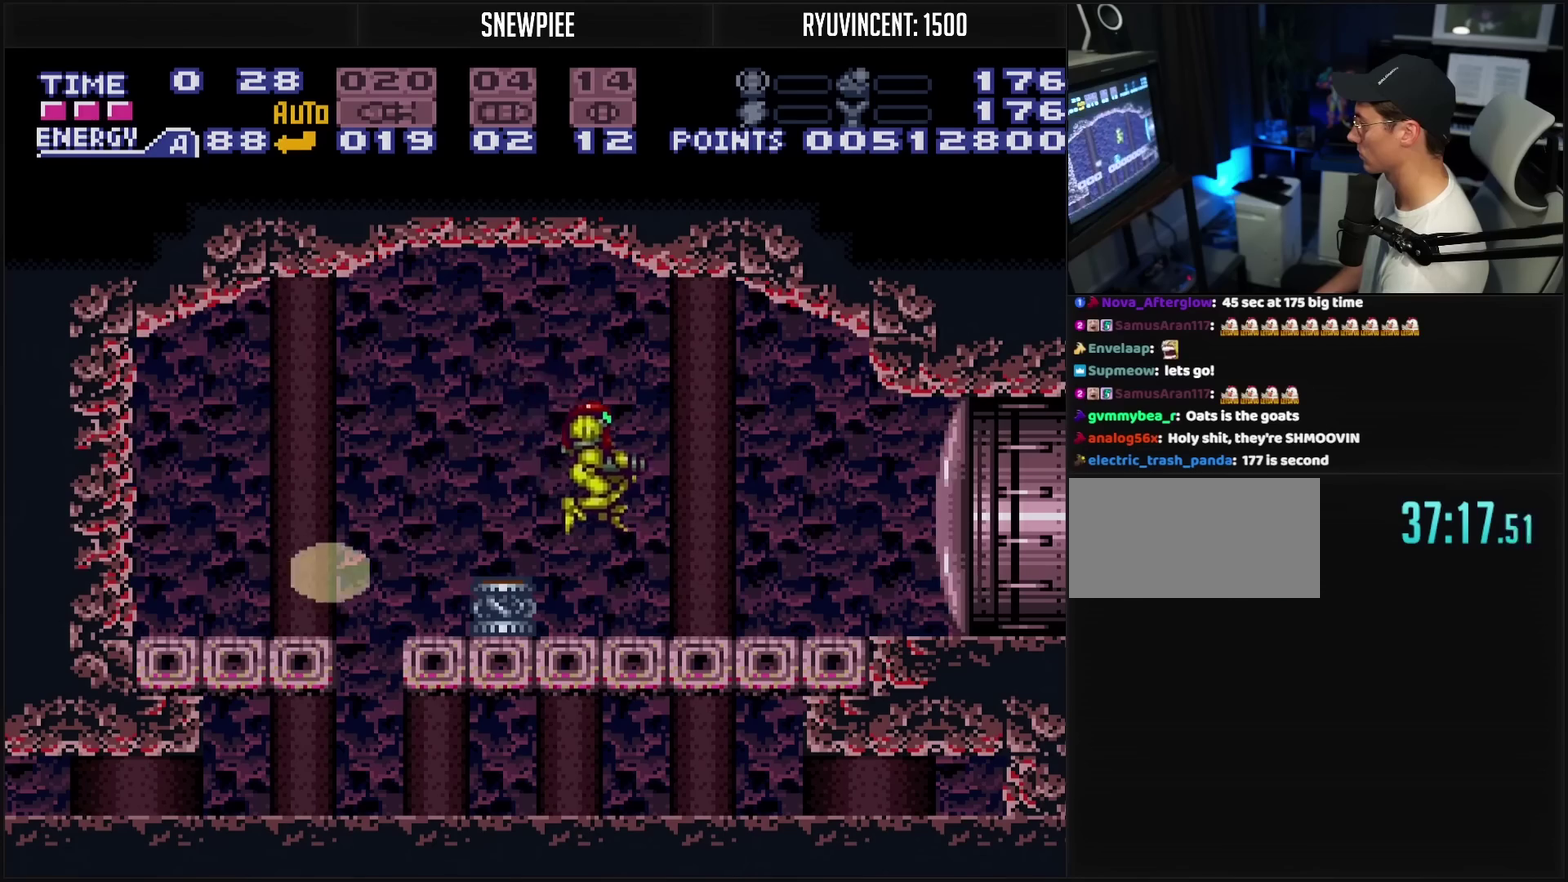
{"buttons": ["CROSS", "L1"], "events": [[150, "L1", "down"], [400, "DPAD_RIGHT", "up"]]}
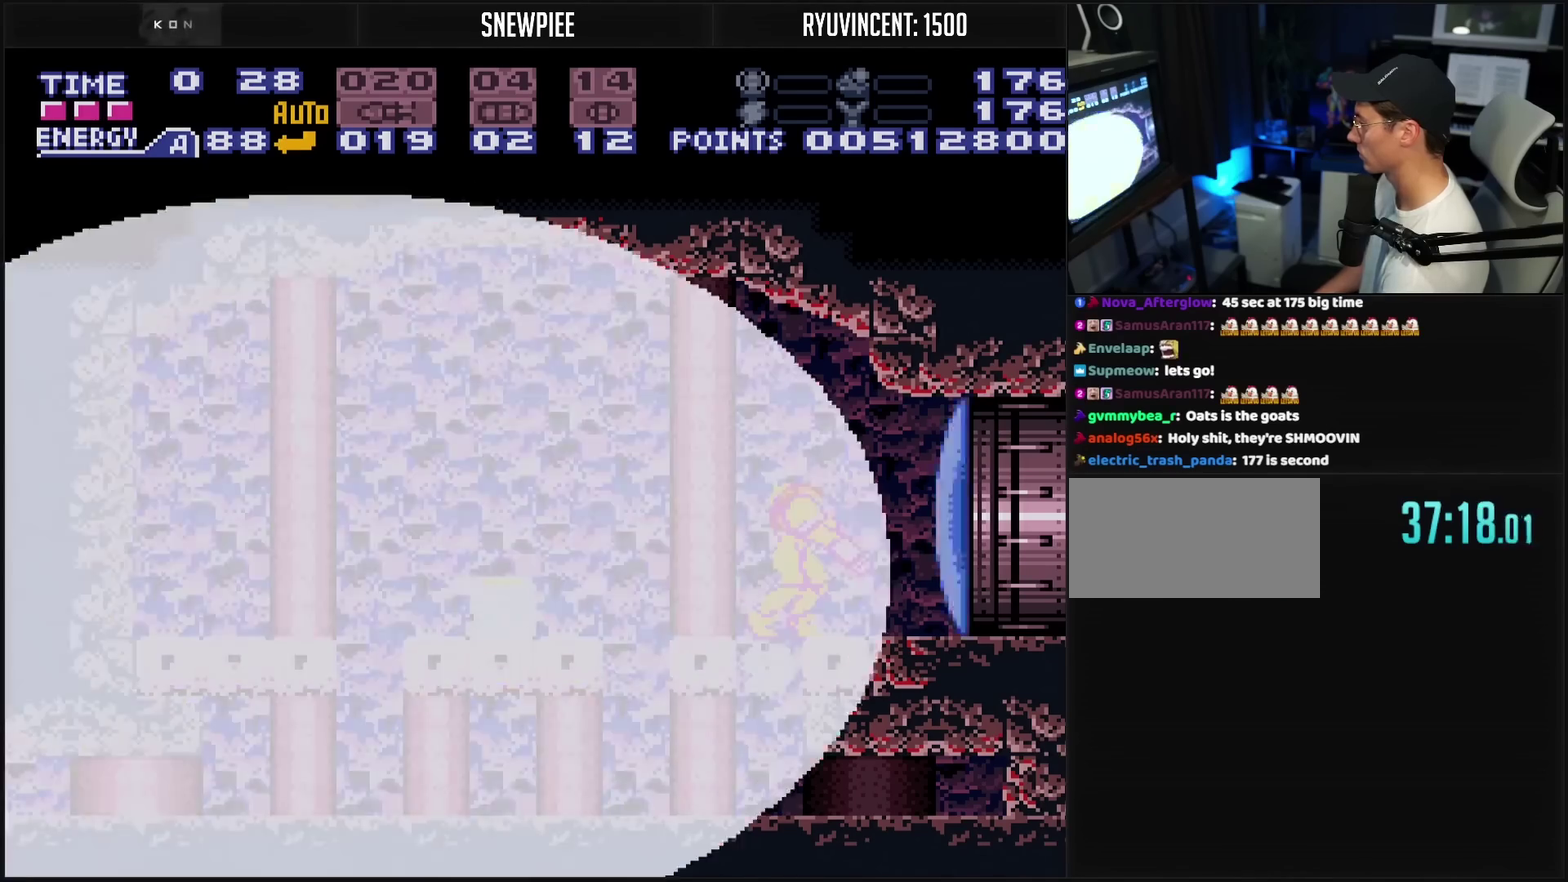
{"buttons": ["CROSS", "L1", "DPAD_RIGHT"], "events": [[200, "DPAD_LEFT", "down"], [450, "DPAD_LEFT", "up"], [450, "DPAD_RIGHT", "down"]]}
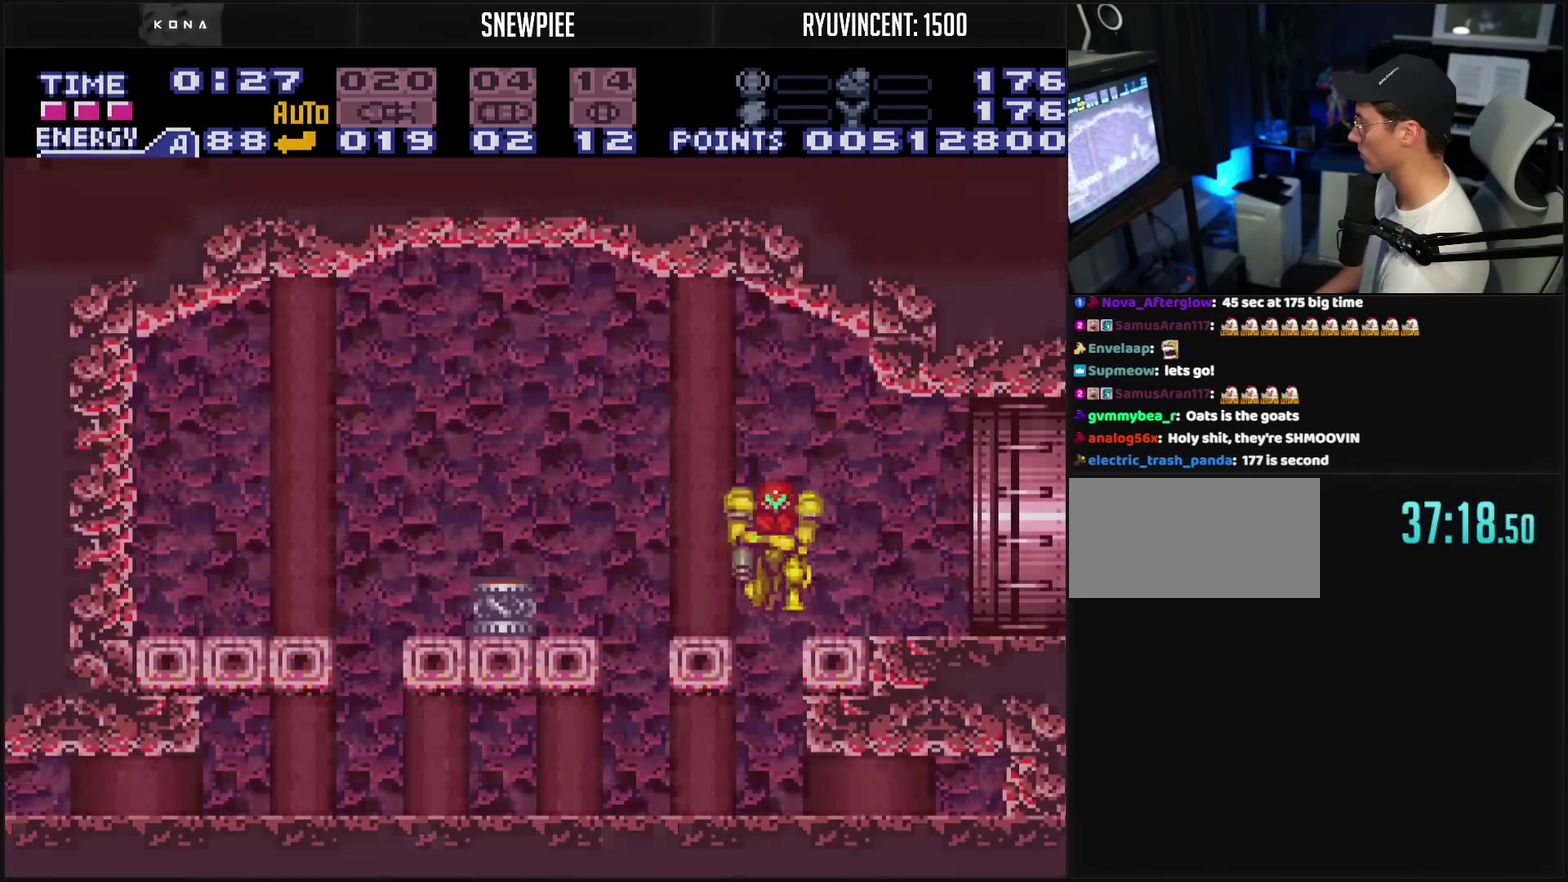
{"buttons": ["DPAD_RIGHT"], "events": [[83, "DPAD_RIGHT", "up"], [100, "L1", "up"], [350, "CROSS", "up"], [417, "DPAD_RIGHT", "down"]]}
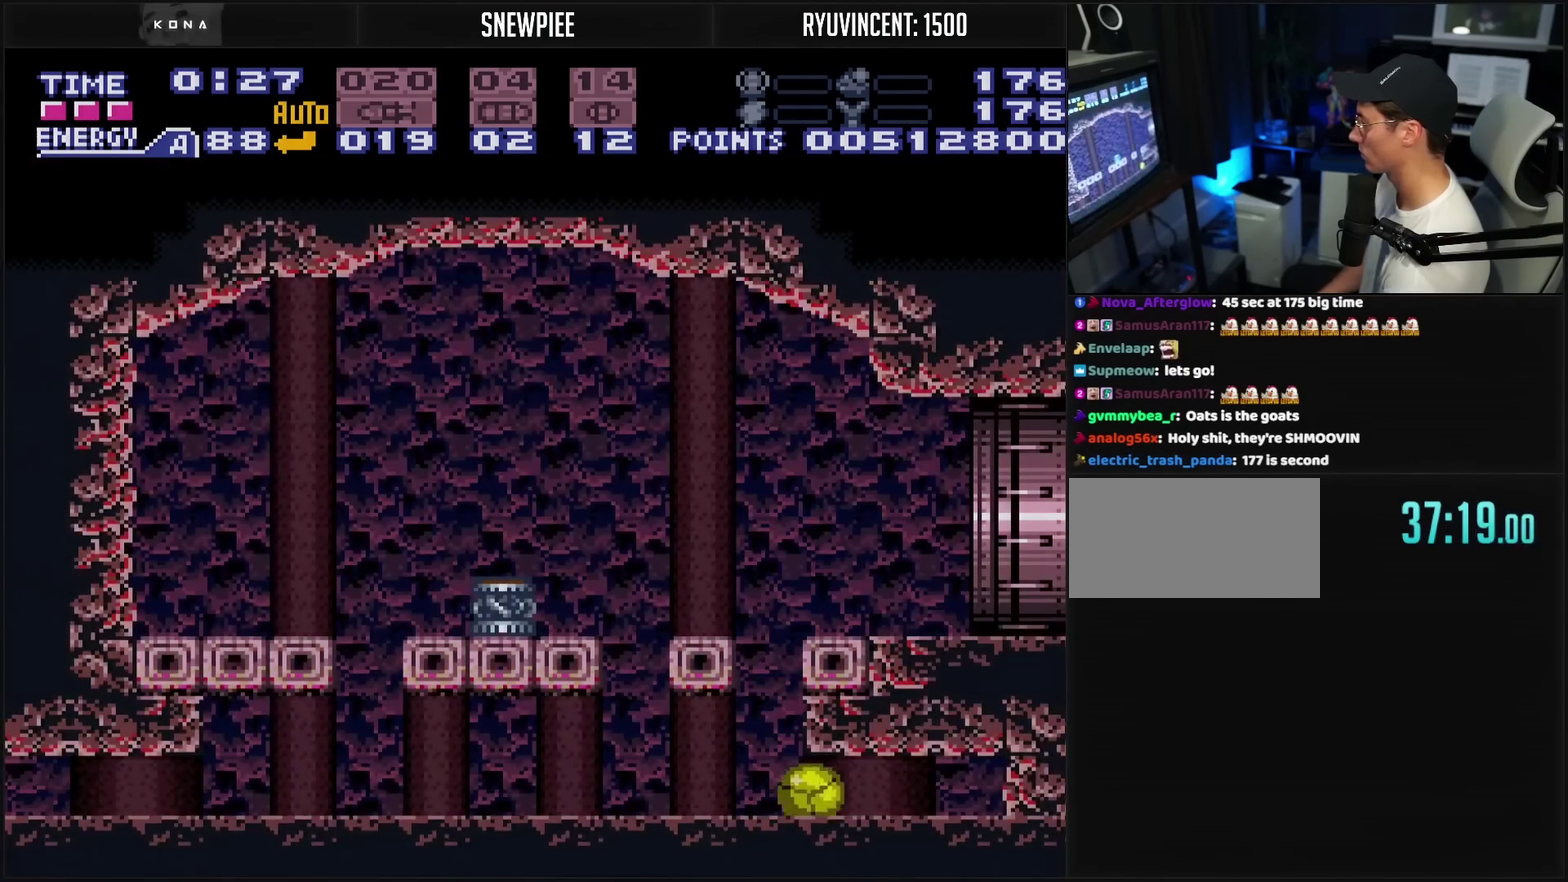
{"buttons": ["CROSS", "DPAD_LEFT"], "events": [[183, "CROSS", "down"], [217, "DPAD_RIGHT", "up"], [233, "DPAD_LEFT", "down"]]}
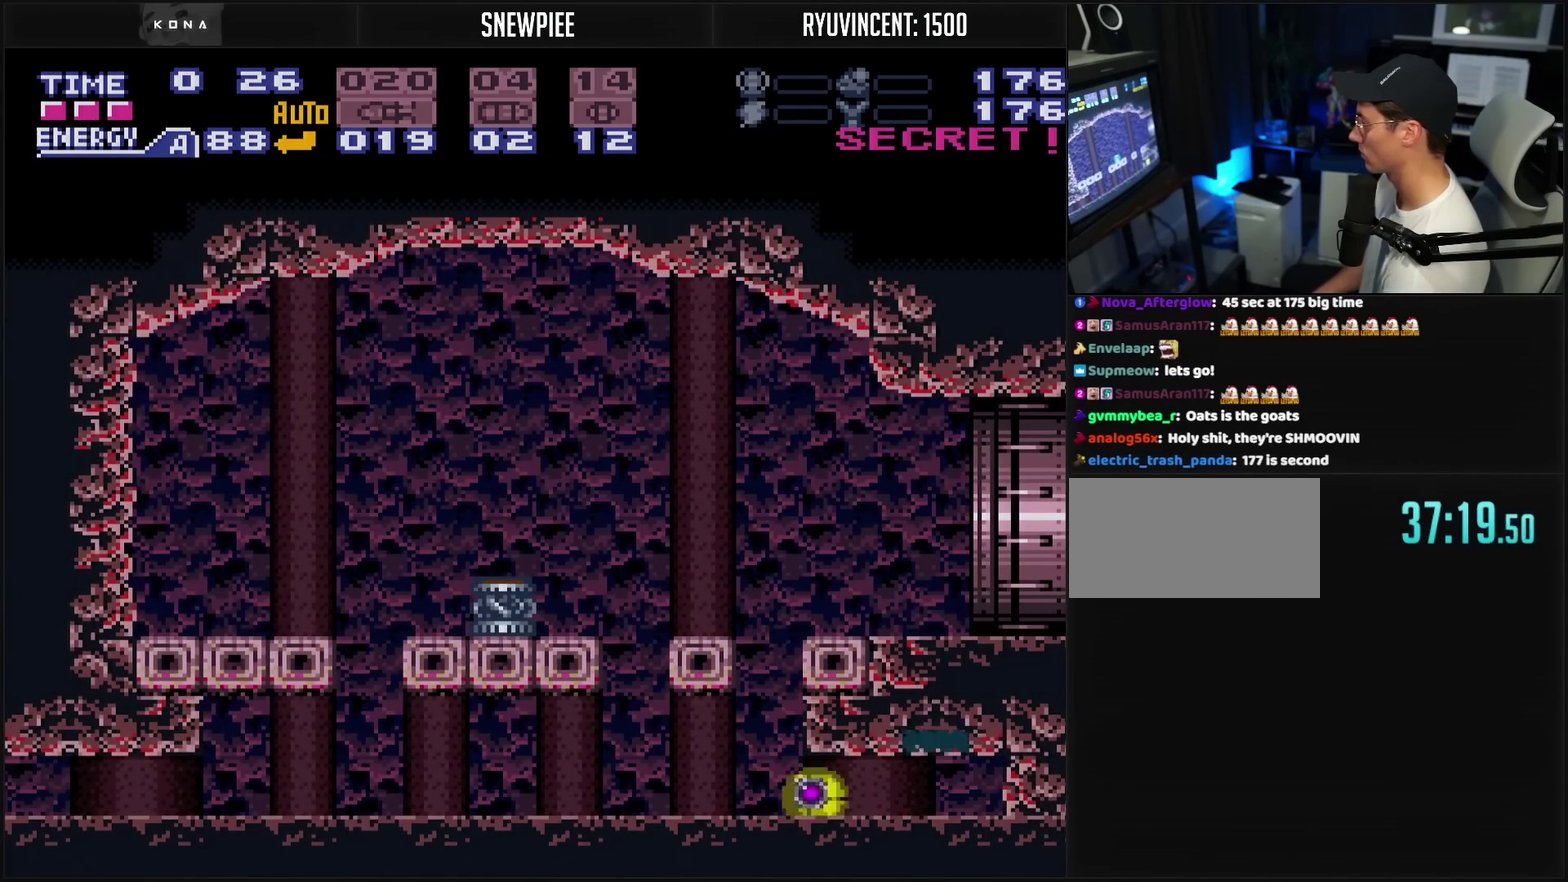
{"buttons": ["DPAD_RIGHT"], "events": [[33, "DPAD_LEFT", "up"], [67, "DPAD_UP", "down"], [167, "CROSS", "up"], [167, "DPAD_UP", "up"], [250, "CIRCLE", "down"], [317, "DPAD_RIGHT", "down"], [433, "CIRCLE", "up"]]}
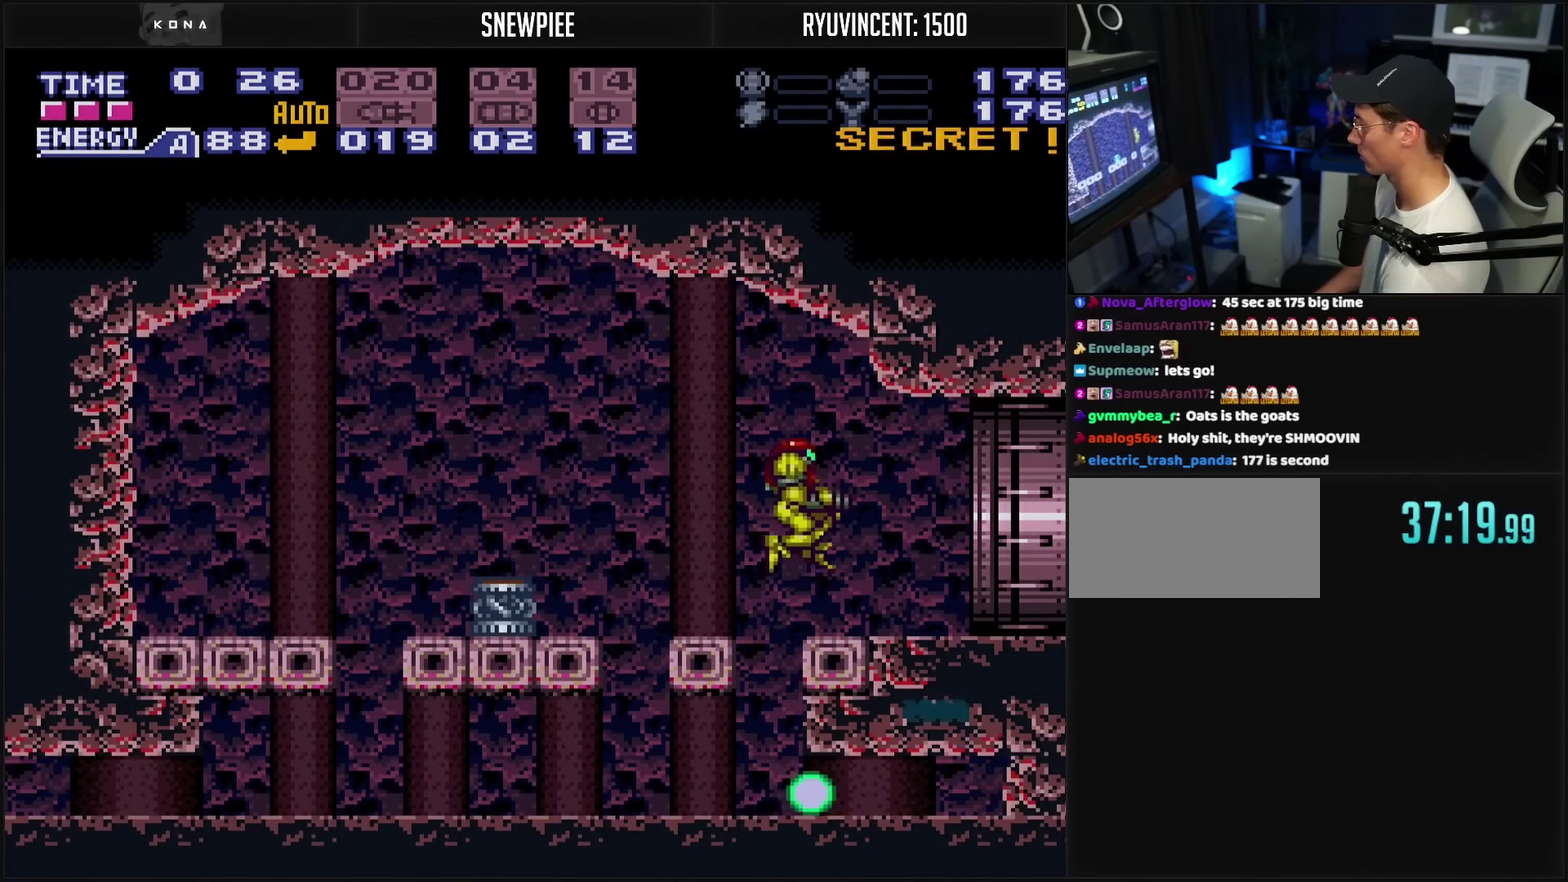
{"buttons": ["CROSS", "DPAD_RIGHT"], "events": [[17, "CROSS", "down"], [33, "DPAD_RIGHT", "up"], [33, "TRIANGLE", "down"], [100, "TRIANGLE", "up"], [200, "DPAD_RIGHT", "down"], [233, "R1", "down"], [283, "R1", "up"]]}
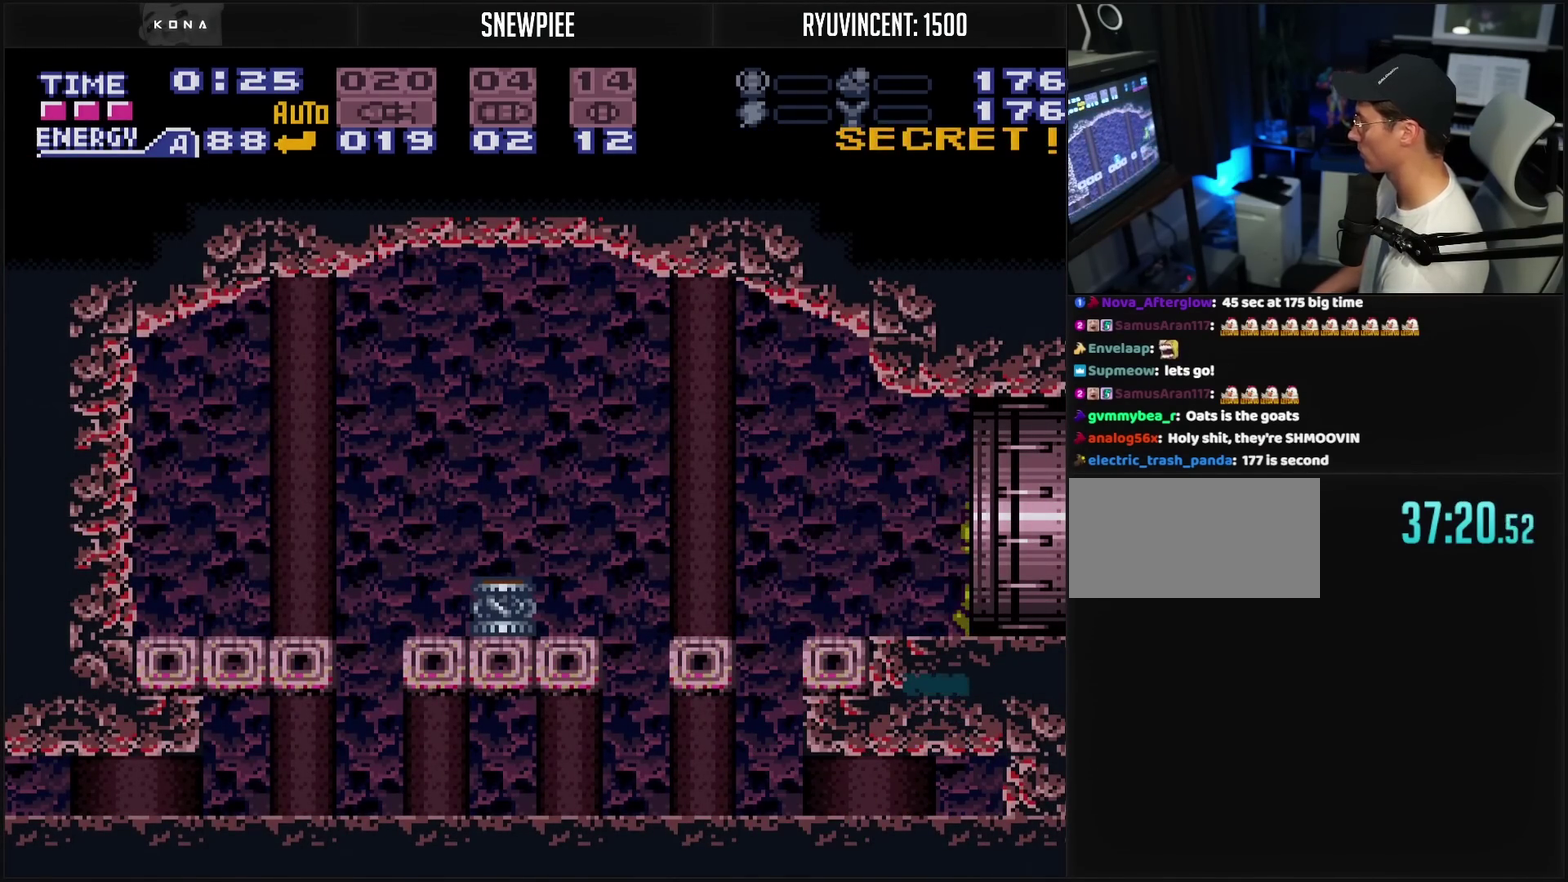
{"buttons": ["CROSS", "DPAD_RIGHT"], "events": []}
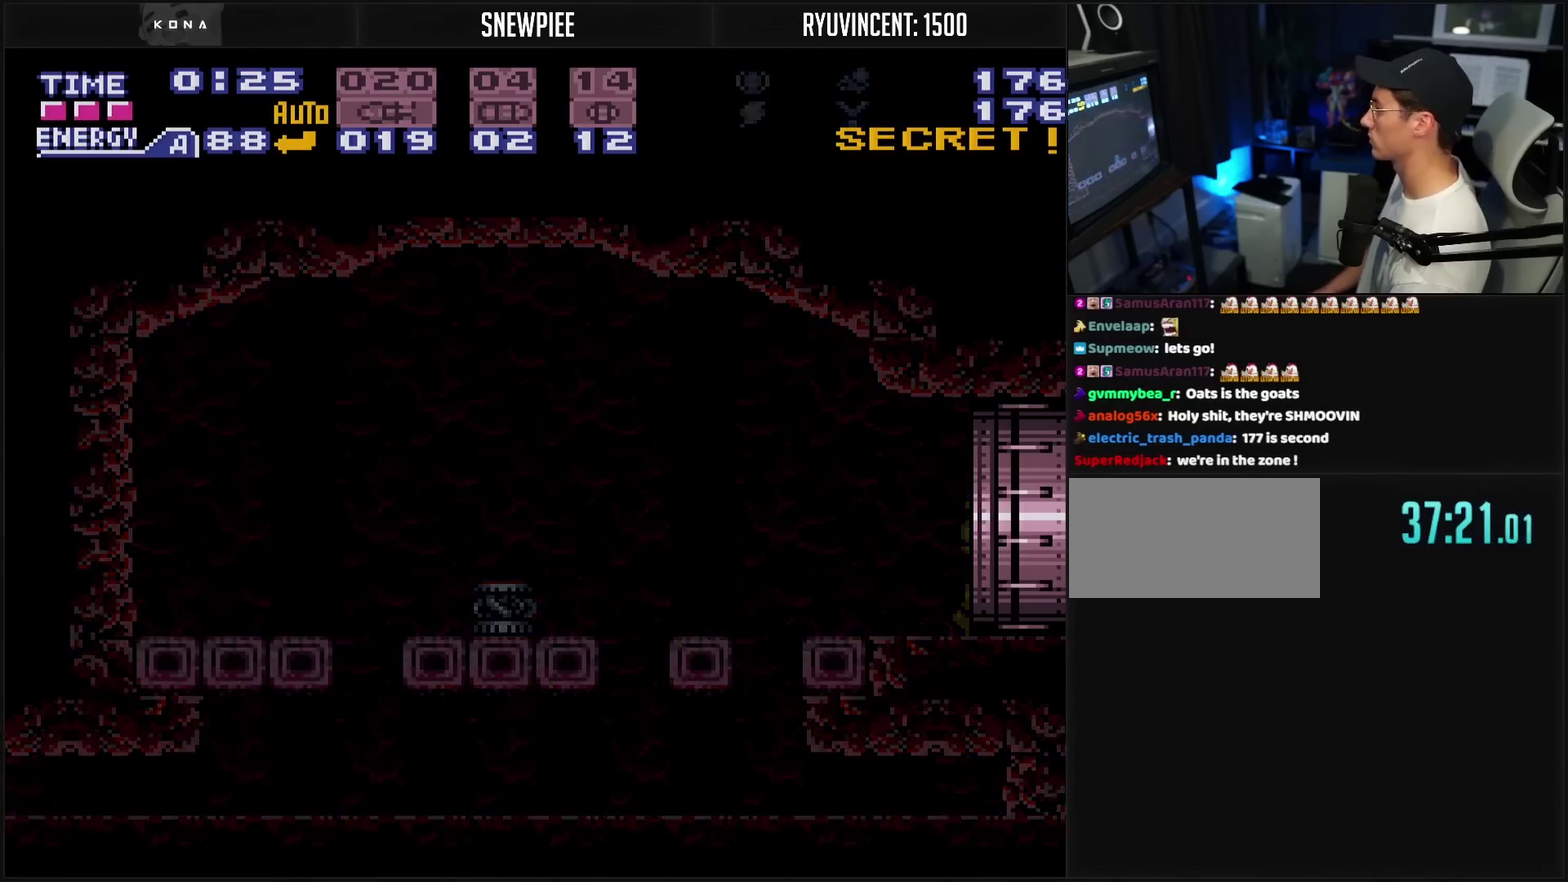
{"buttons": ["CROSS"], "events": [[17, "DPAD_RIGHT", "up"]]}
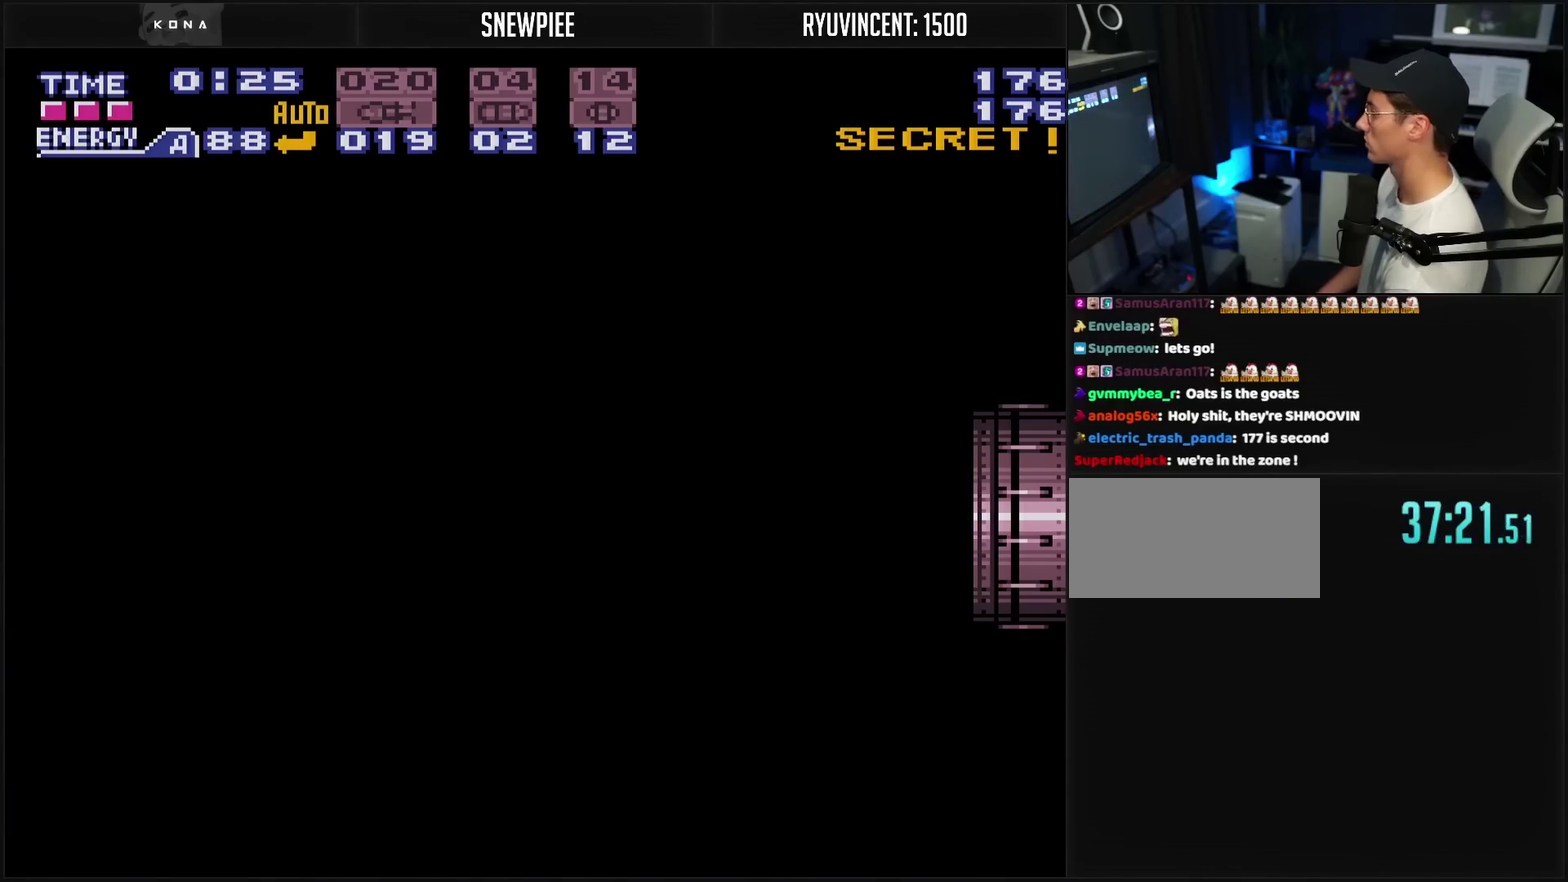
{"buttons": ["CROSS", "L1"], "events": [[367, "L1", "down"]]}
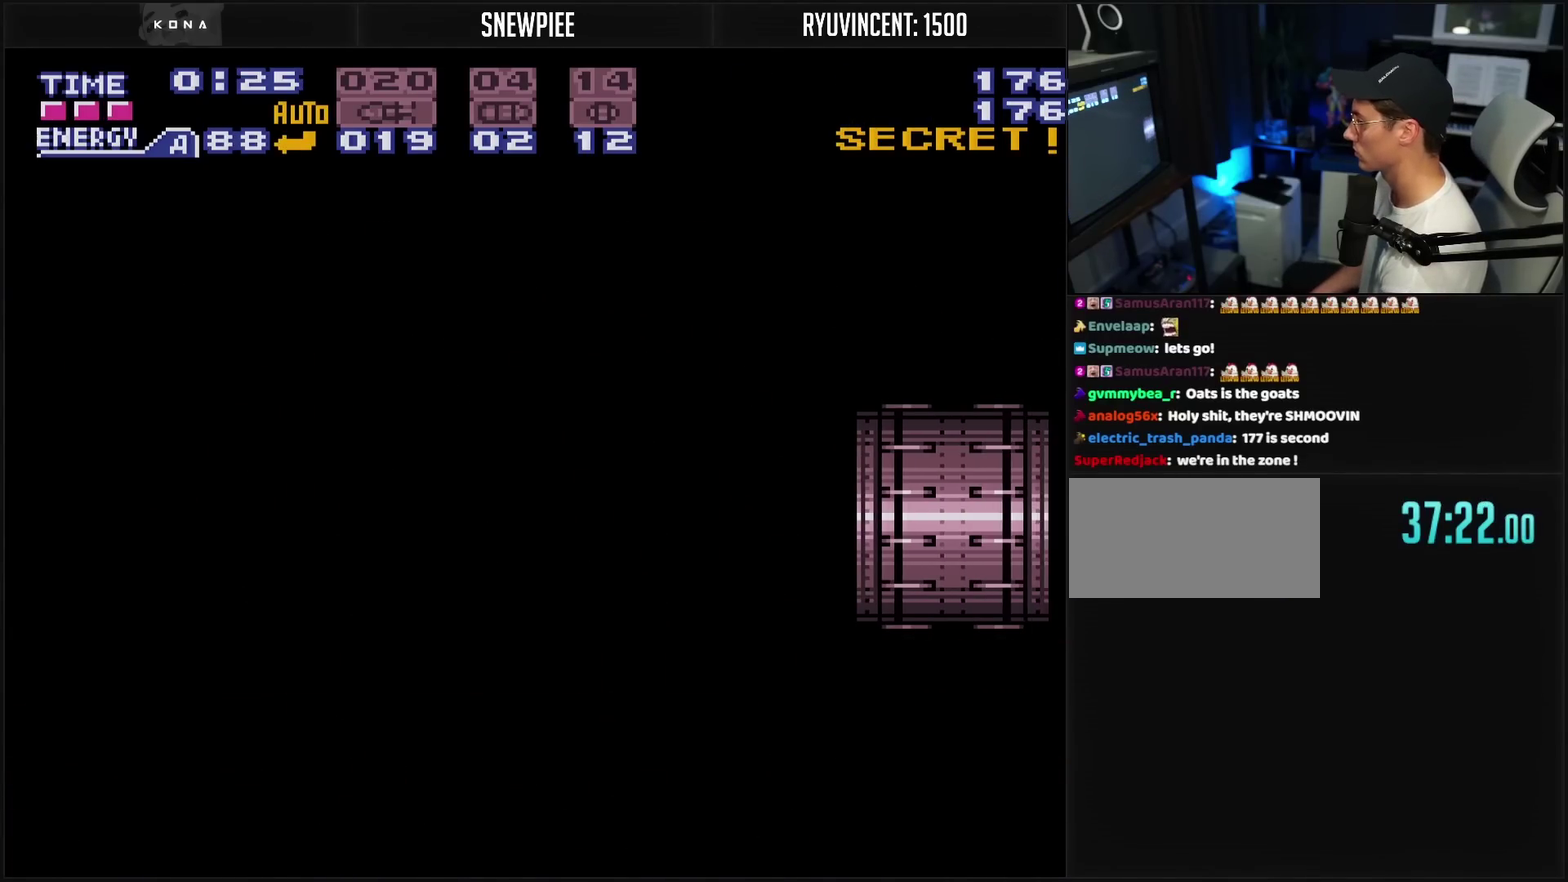
{"buttons": ["CROSS", "L1"], "events": [[283, "R1", "down"], [367, "R1", "up"], [417, "R1", "down"], [500, "R1", "up"]]}
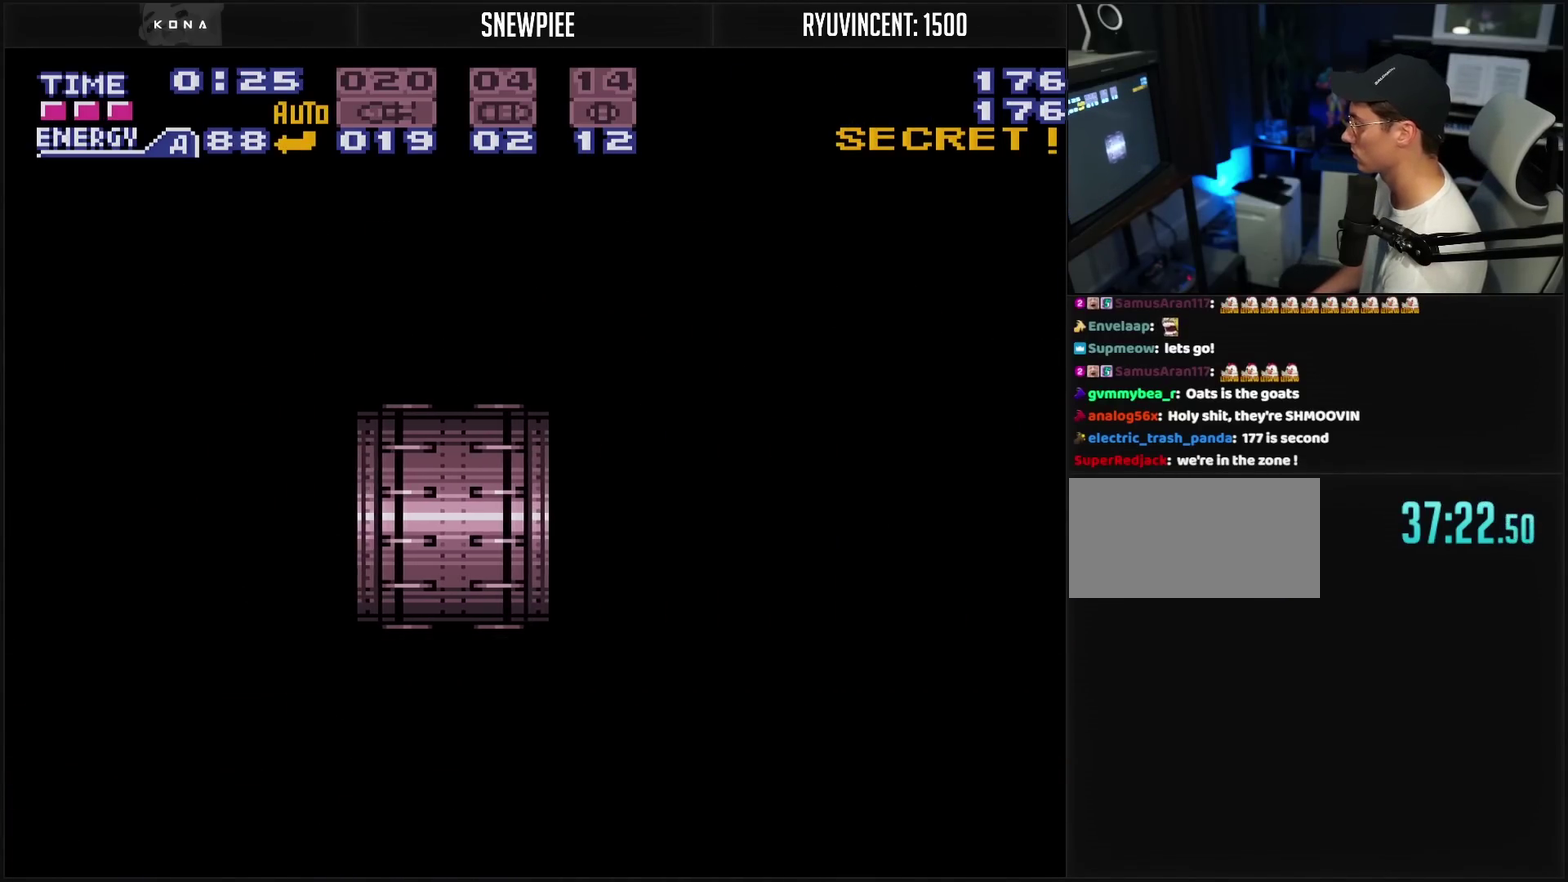
{"buttons": ["CROSS", "L1"], "events": [[200, "R1", "down"], [250, "R1", "up"]]}
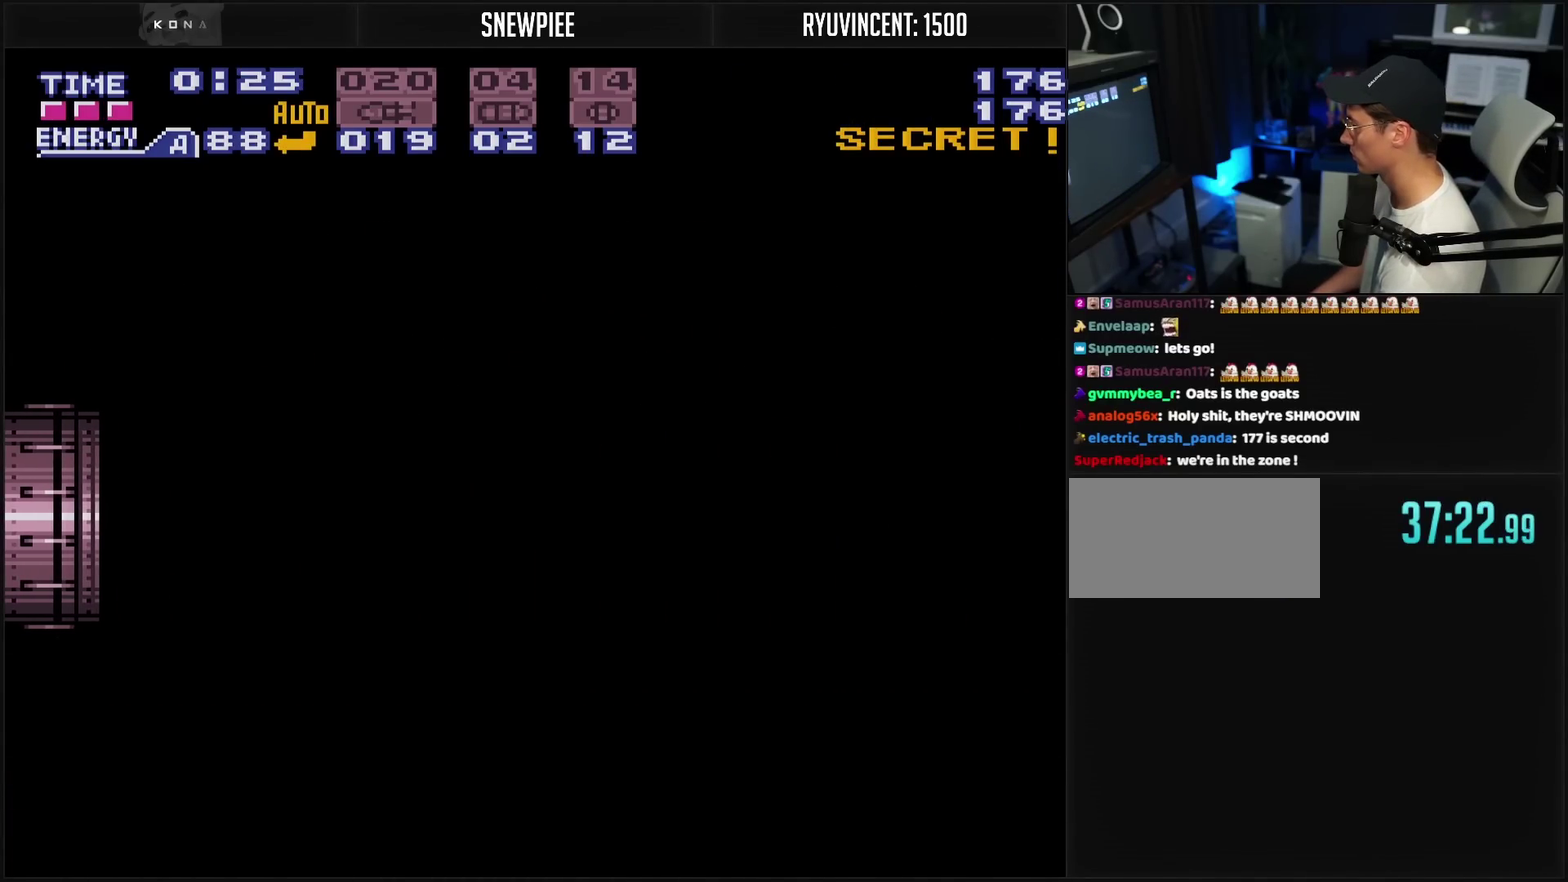
{"buttons": ["CROSS", "L1"], "events": []}
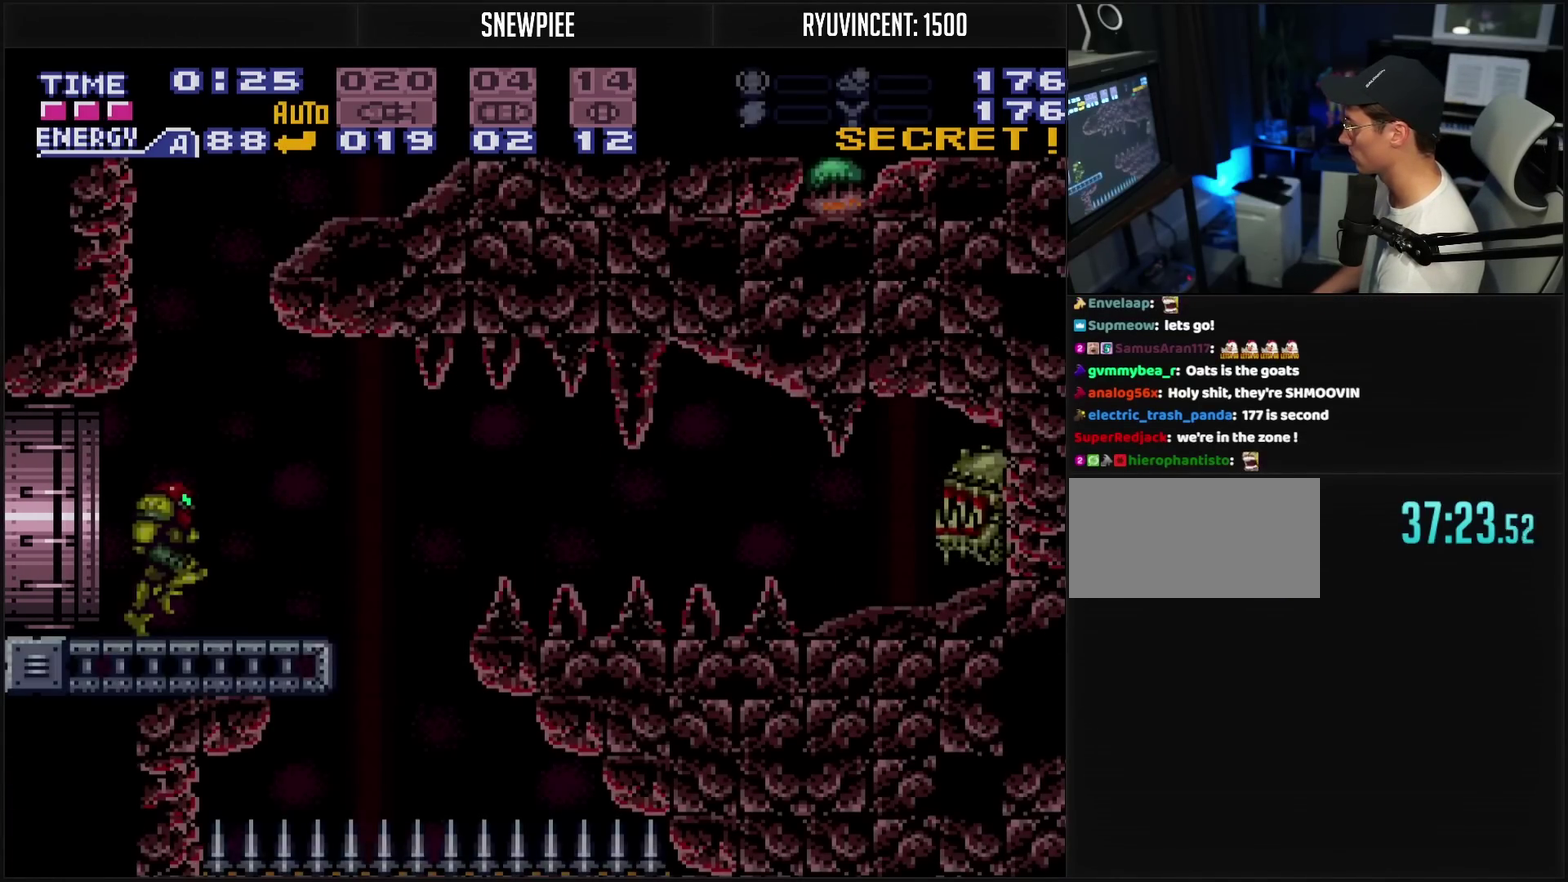
{"buttons": ["CROSS"], "events": [[250, "DPAD_RIGHT", "down"], [250, "L1", "up"], [333, "DPAD_RIGHT", "up"], [367, "TRIANGLE", "down"], [417, "TRIANGLE", "up"]]}
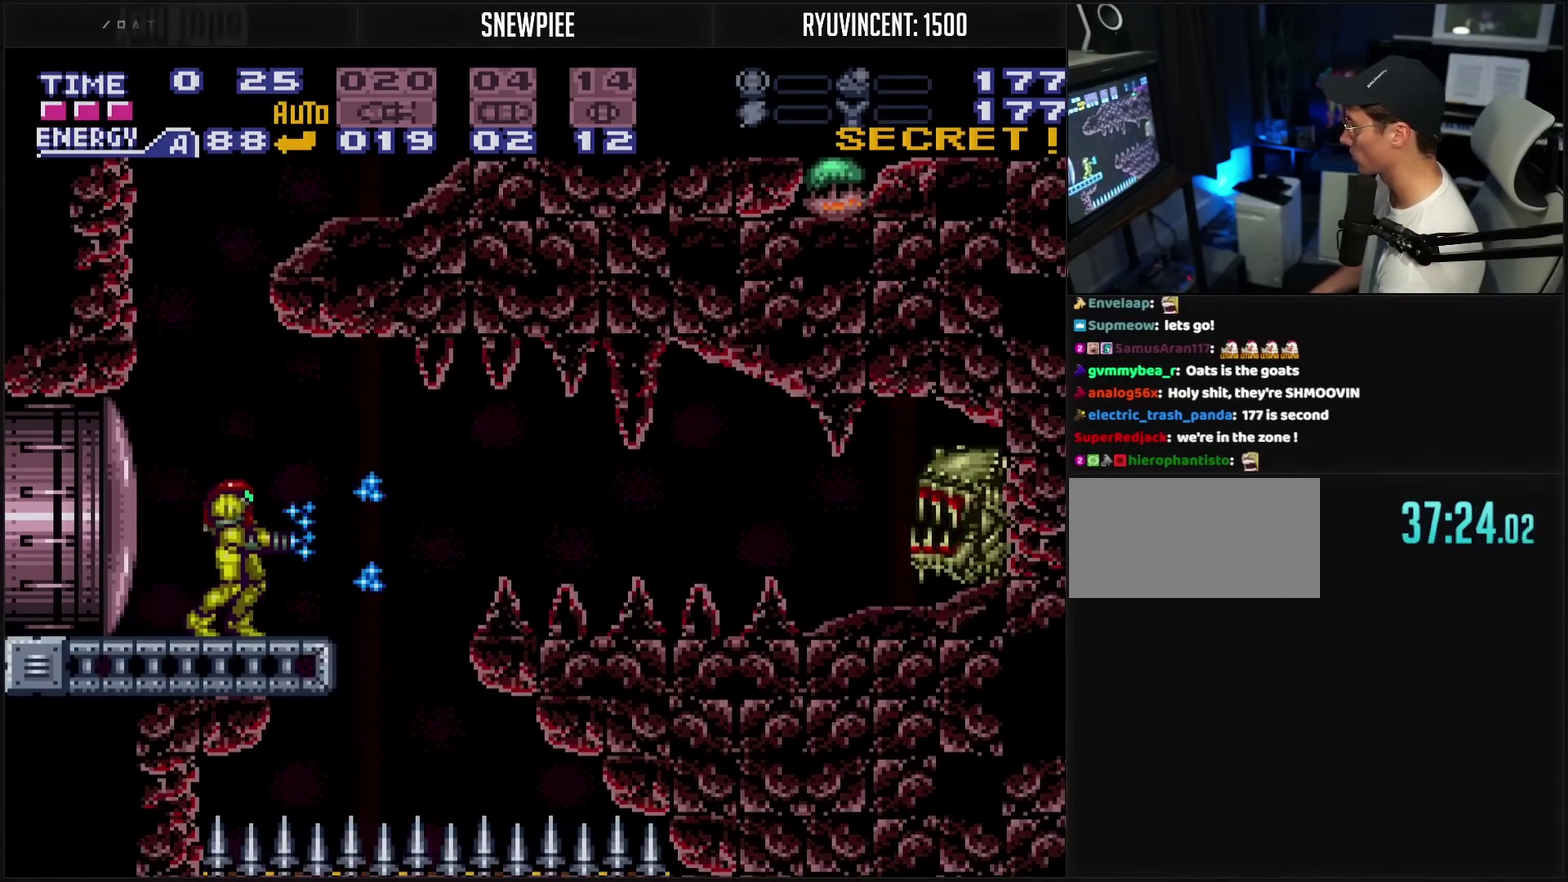
{"buttons": ["CROSS", "DPAD_LEFT"], "events": [[167, "SQUARE", "down"], [183, "TRIANGLE", "down"], [267, "SQUARE", "up"], [267, "TRIANGLE", "up"], [283, "DPAD_LEFT", "down"], [367, "DPAD_LEFT", "up"], [450, "DPAD_LEFT", "down"]]}
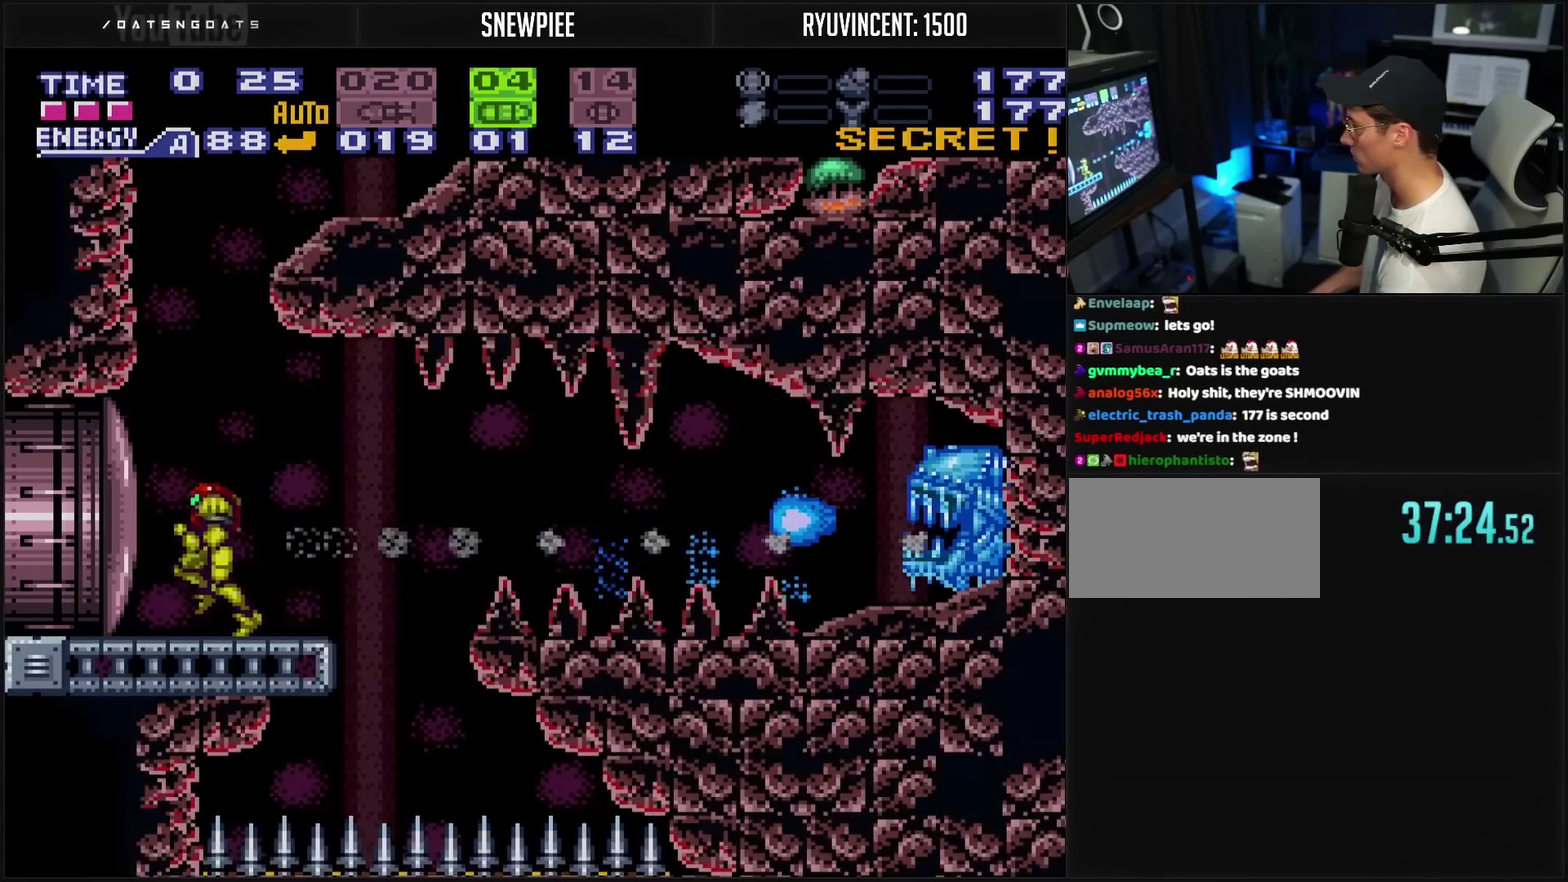
{"buttons": ["DPAD_RIGHT"], "events": [[67, "CIRCLE", "down"], [83, "DPAD_LEFT", "up"], [117, "DPAD_RIGHT", "down"], [417, "CIRCLE", "up"], [417, "CROSS", "up"]]}
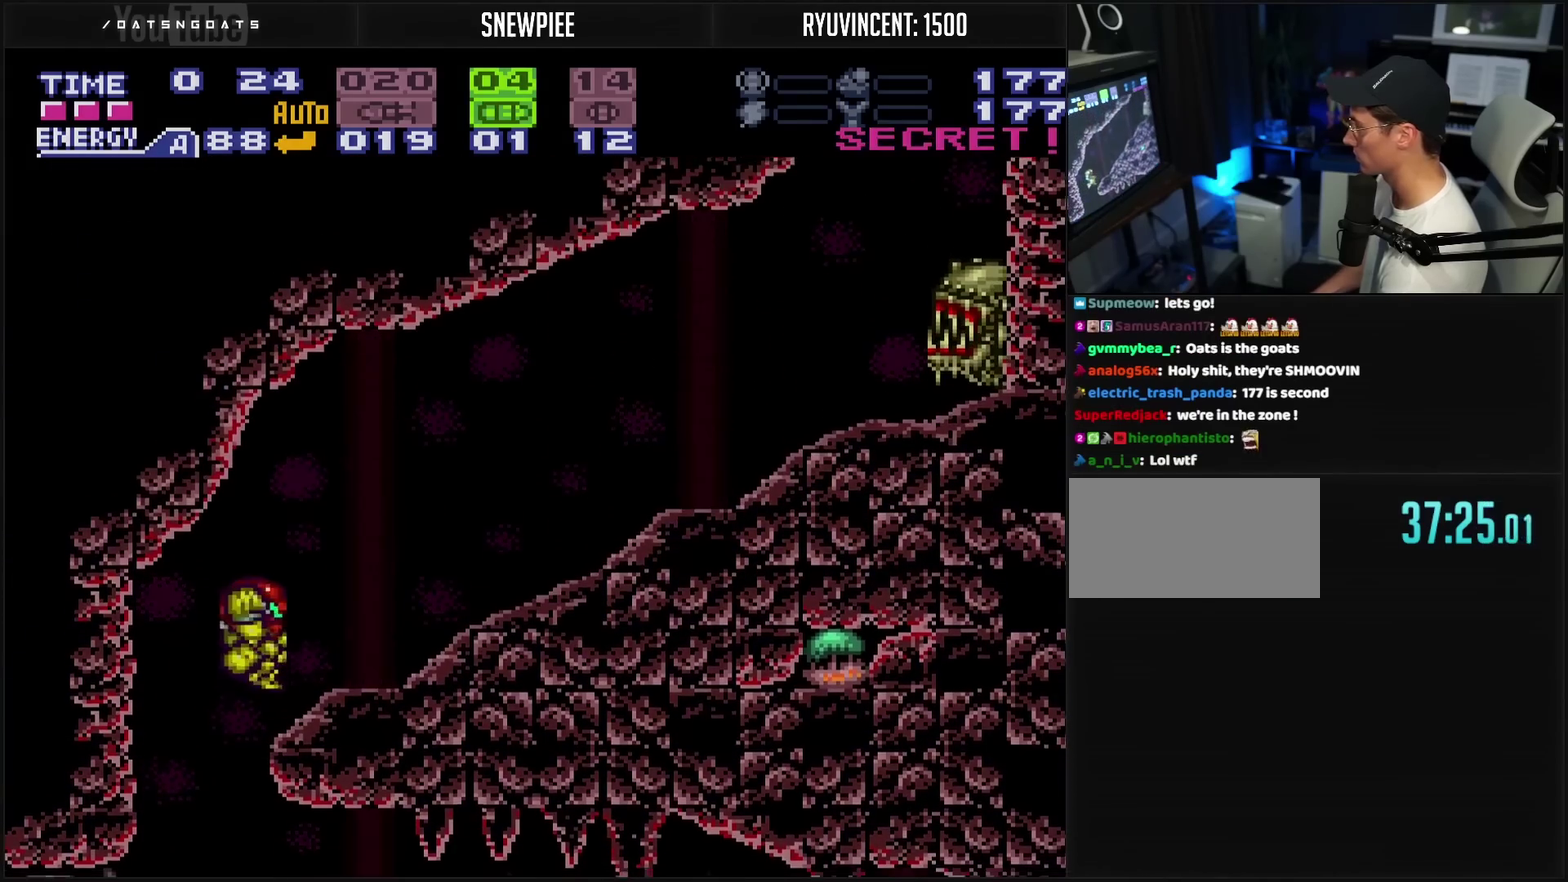
{"buttons": [], "events": [[83, "CROSS", "down"], [100, "L1", "down"], [150, "DPAD_RIGHT", "up"], [167, "L1", "up"], [350, "CROSS", "up"], [450, "SQUARE", "down"], [500, "SQUARE", "up"]]}
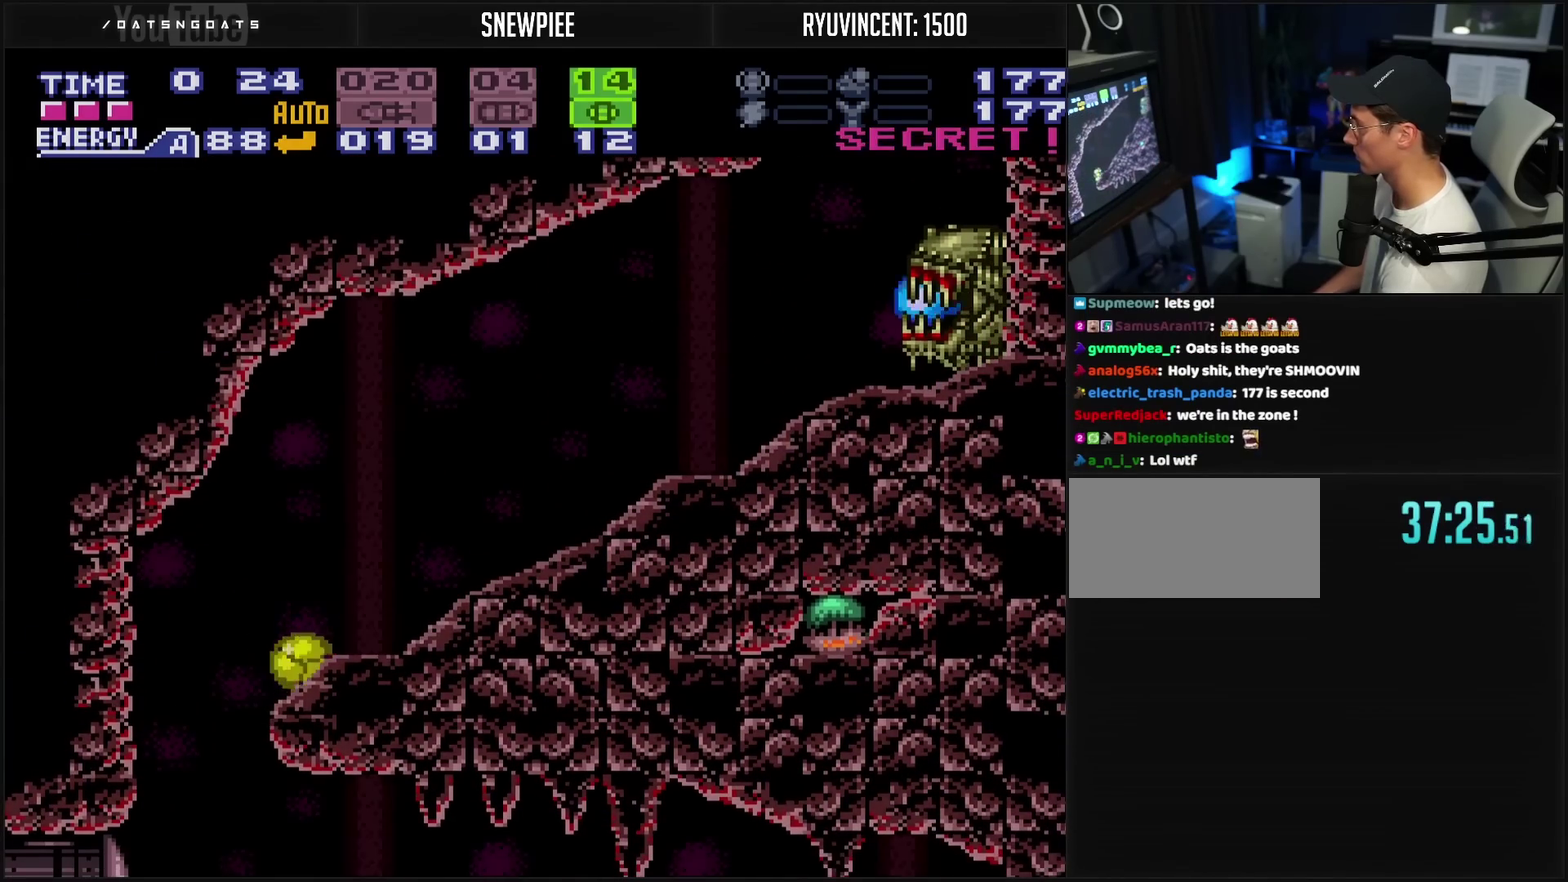
{"buttons": [], "events": [[17, "DPAD_RIGHT", "down"], [150, "DPAD_RIGHT", "up"]]}
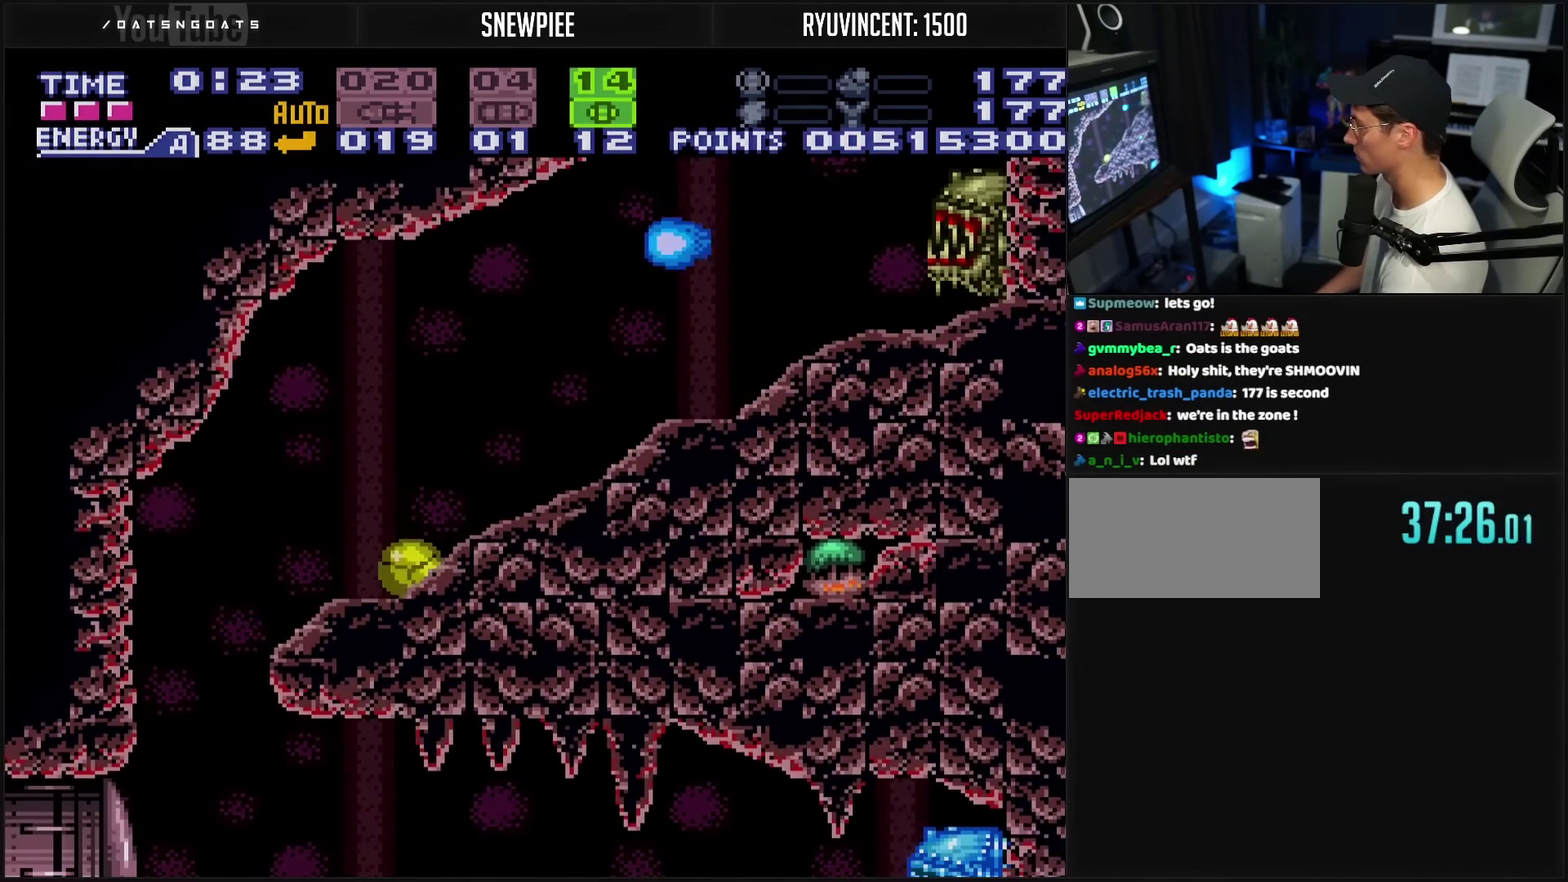
{"buttons": [], "events": [[167, "DPAD_RIGHT", "down"], [450, "TRIANGLE", "down"], [467, "DPAD_RIGHT", "up"], [500, "TRIANGLE", "up"]]}
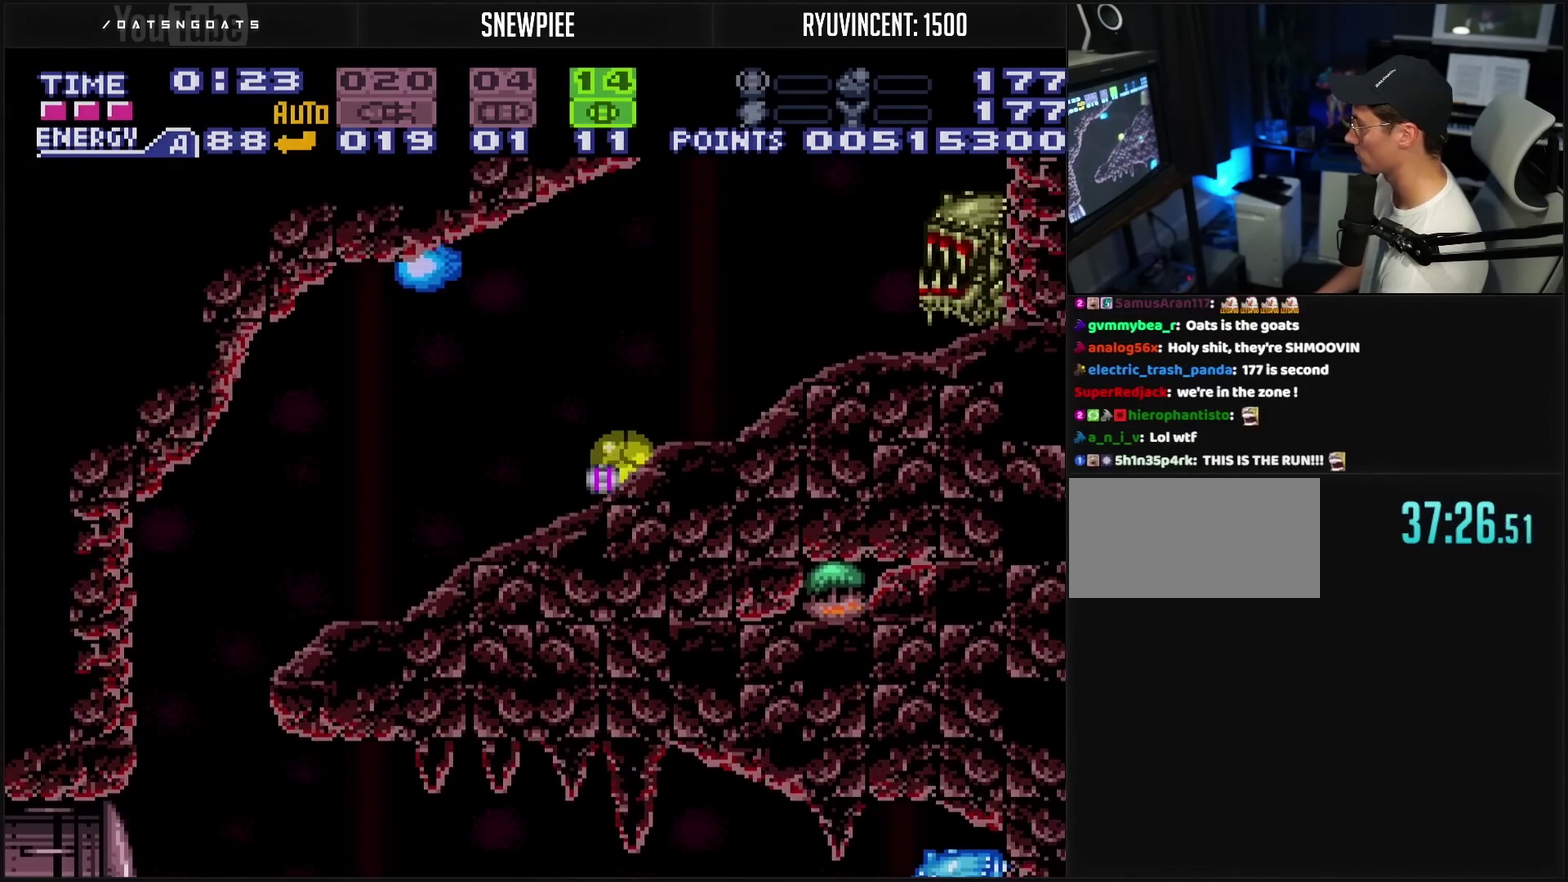
{"buttons": [], "events": [[33, "DPAD_LEFT", "down"], [117, "CROSS", "down"], [267, "CROSS", "up"], [350, "DPAD_LEFT", "up"]]}